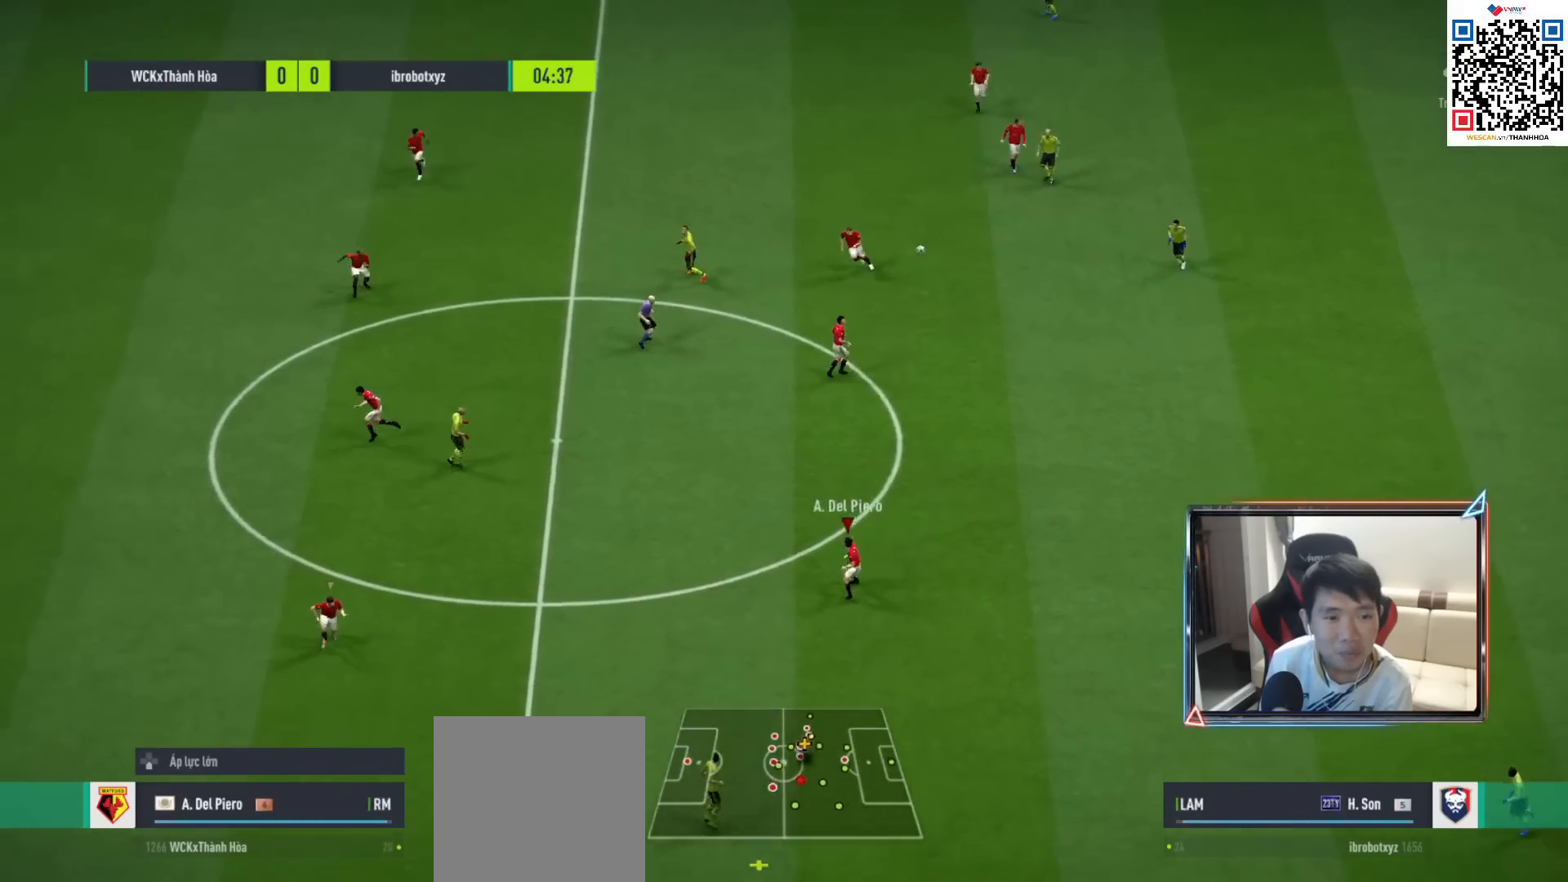
Gameplay with a controller (PlayStation layout); each line is a JSON object with the inputs held at the frame after it. "events" lists button and stick changes between this image and that frame as [ms after this image, input, new state], when the widget could be followed in between.
{"buttons": ["R1"], "left_stick": "down-left", "right_stick": "center", "events": []}
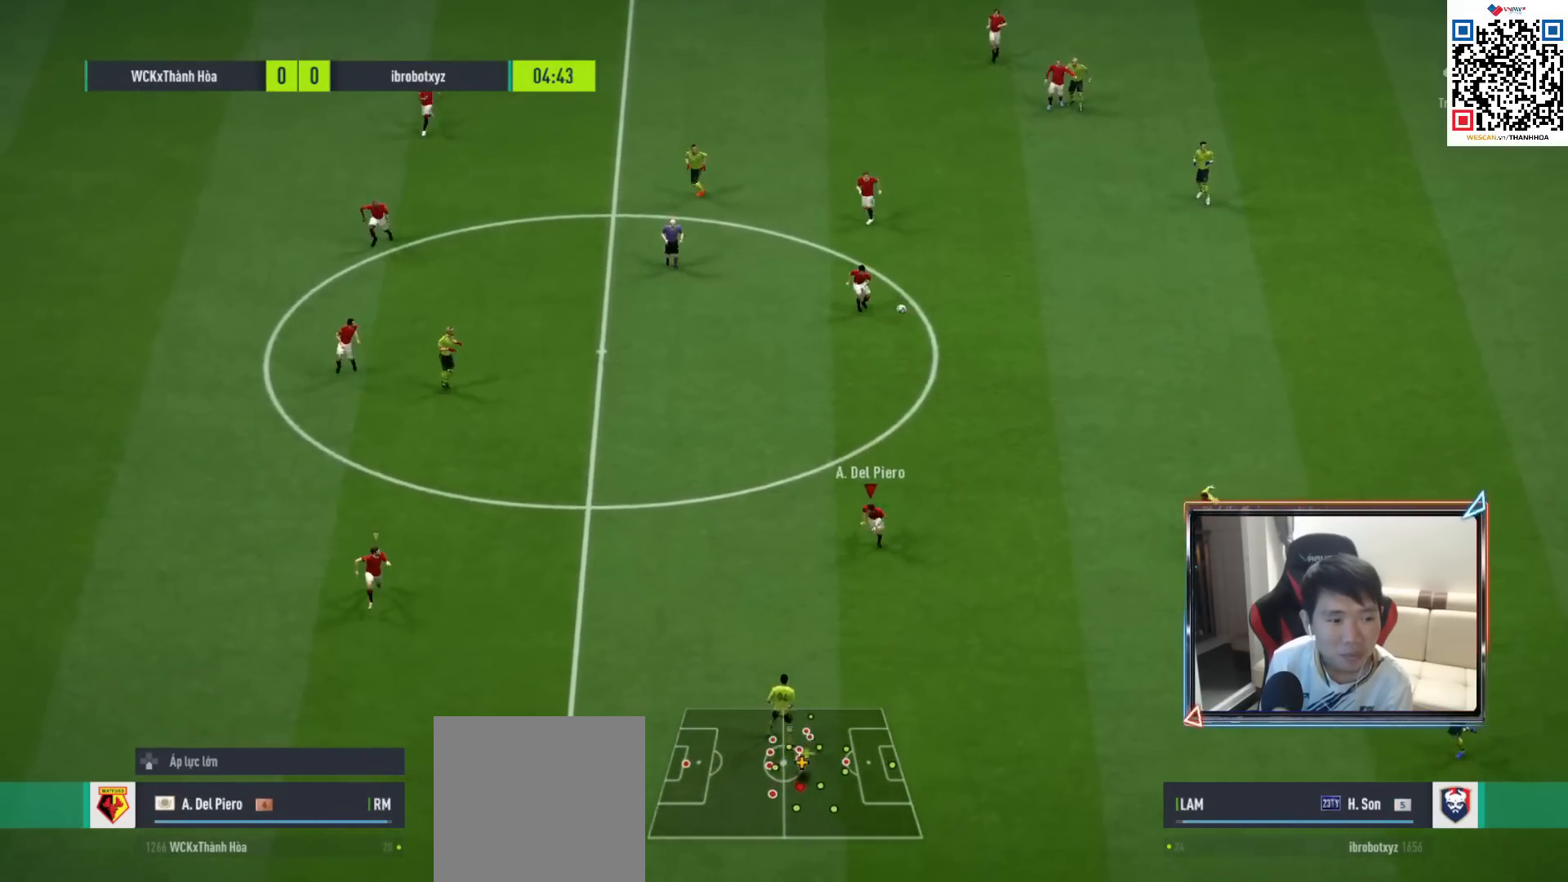
{"buttons": ["R1"], "left_stick": "down-left", "right_stick": "center", "events": []}
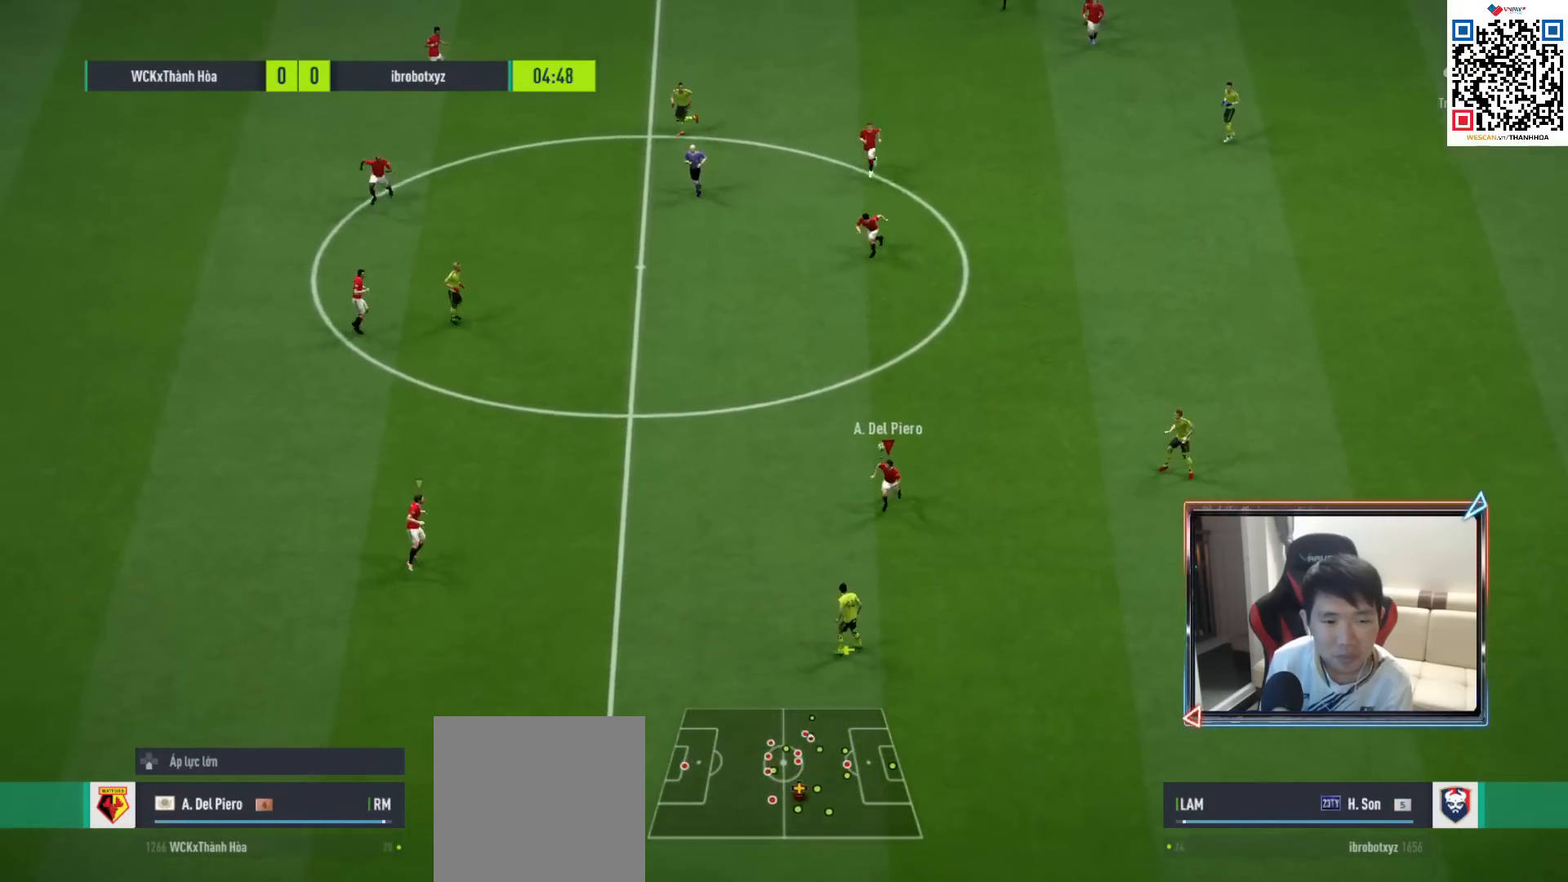
{"buttons": ["R1"], "left_stick": "down", "right_stick": "center", "events": [[483, "left_stick", "down"]]}
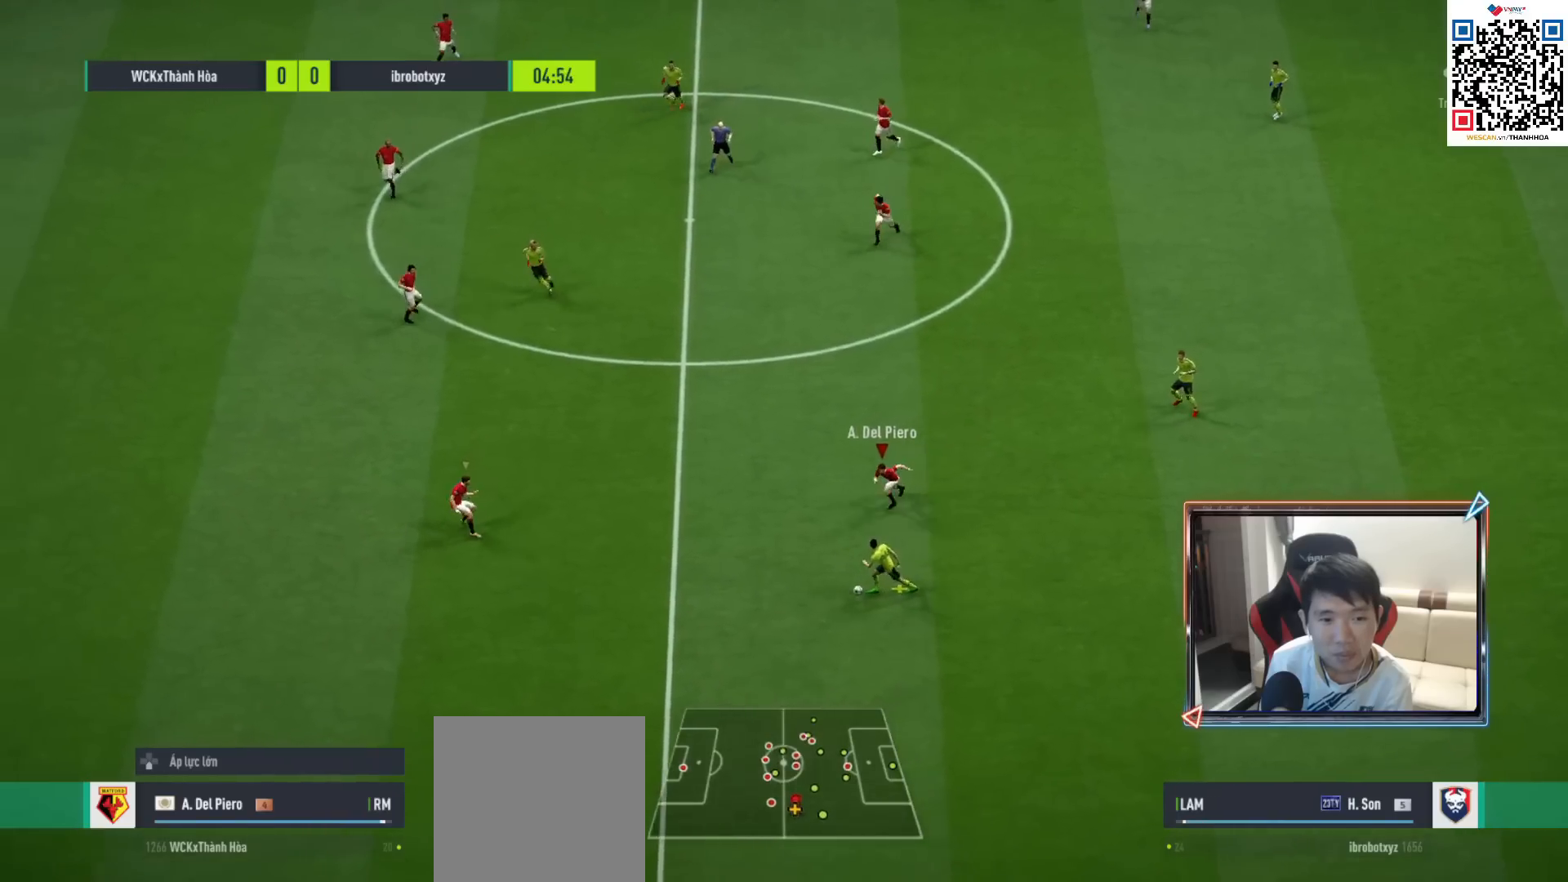
{"buttons": ["R1"], "left_stick": "down-left", "right_stick": "center", "events": [[433, "left_stick", "down-left"]]}
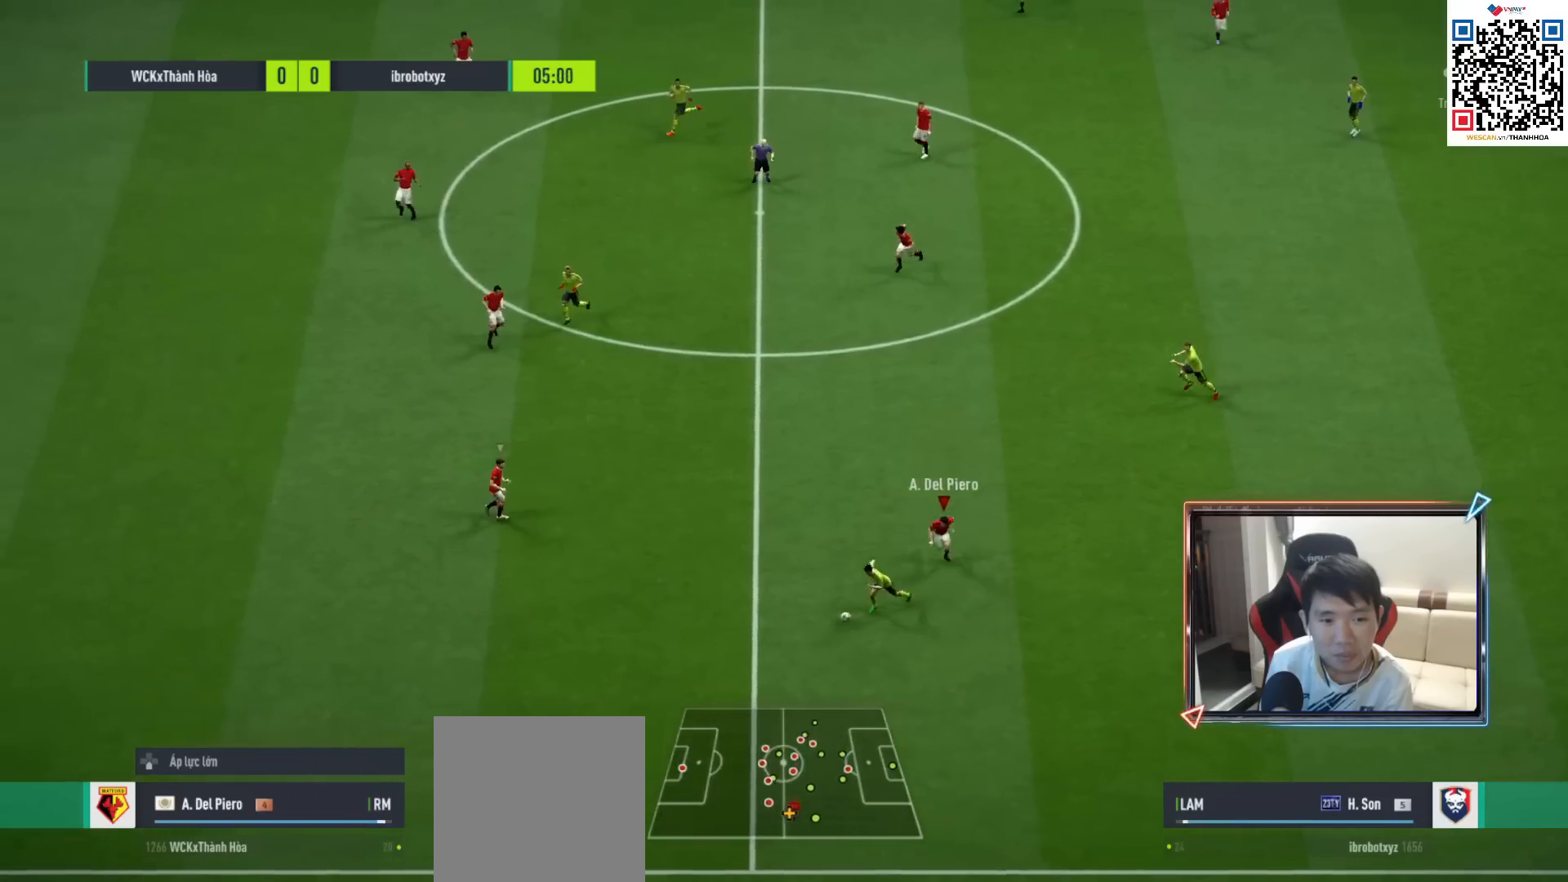
{"buttons": ["R1"], "left_stick": "down-left", "right_stick": "center", "events": []}
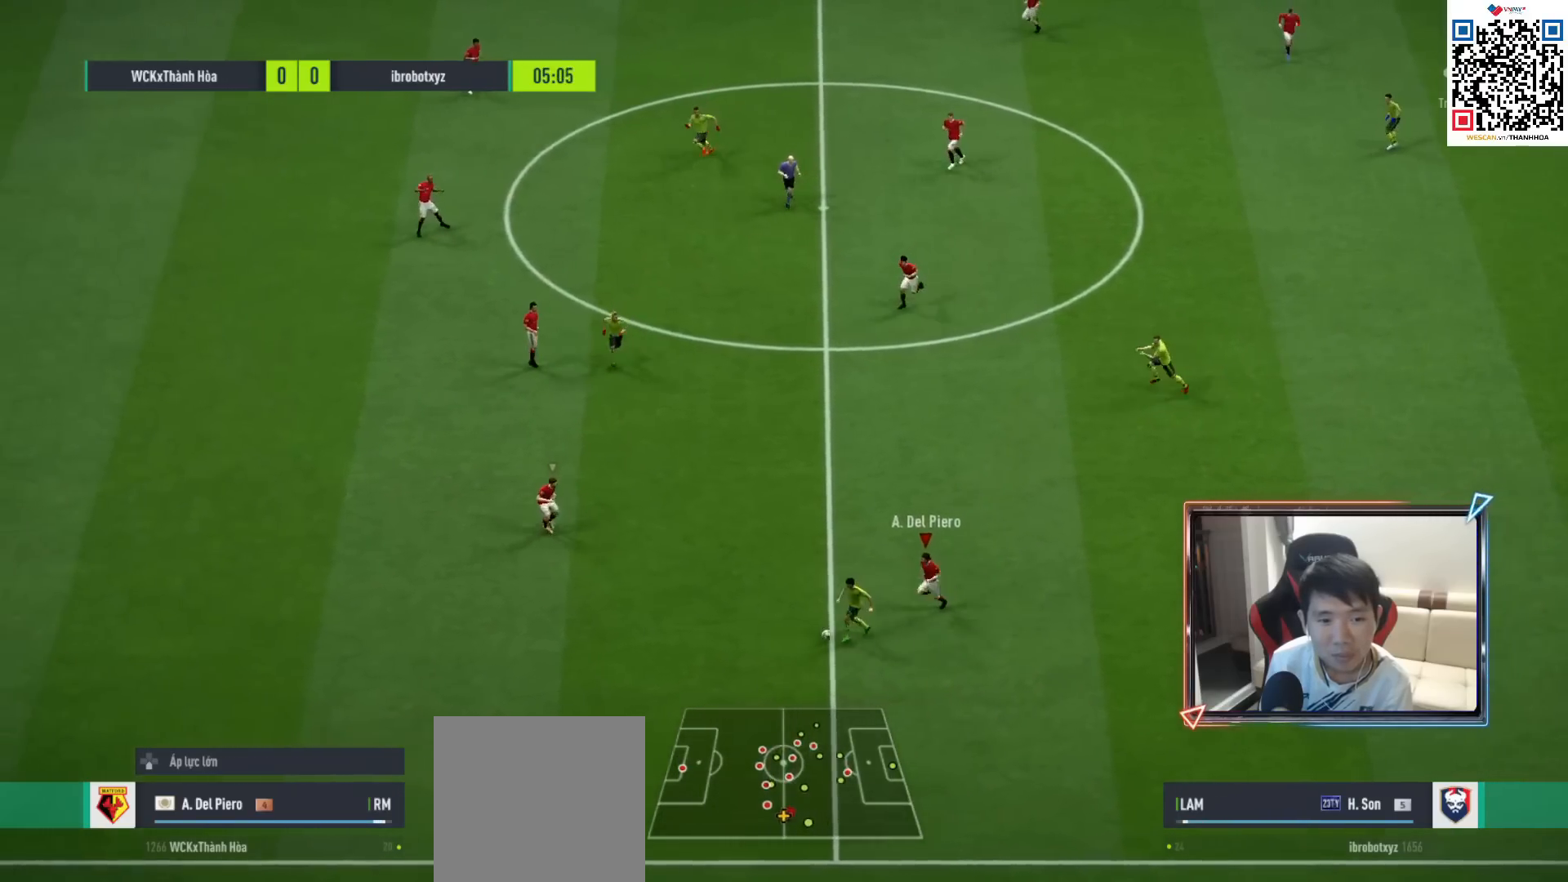
{"buttons": ["R1"], "left_stick": "down-left", "right_stick": "center", "events": [[400, "SQUARE", "down"], [500, "SQUARE", "up"]]}
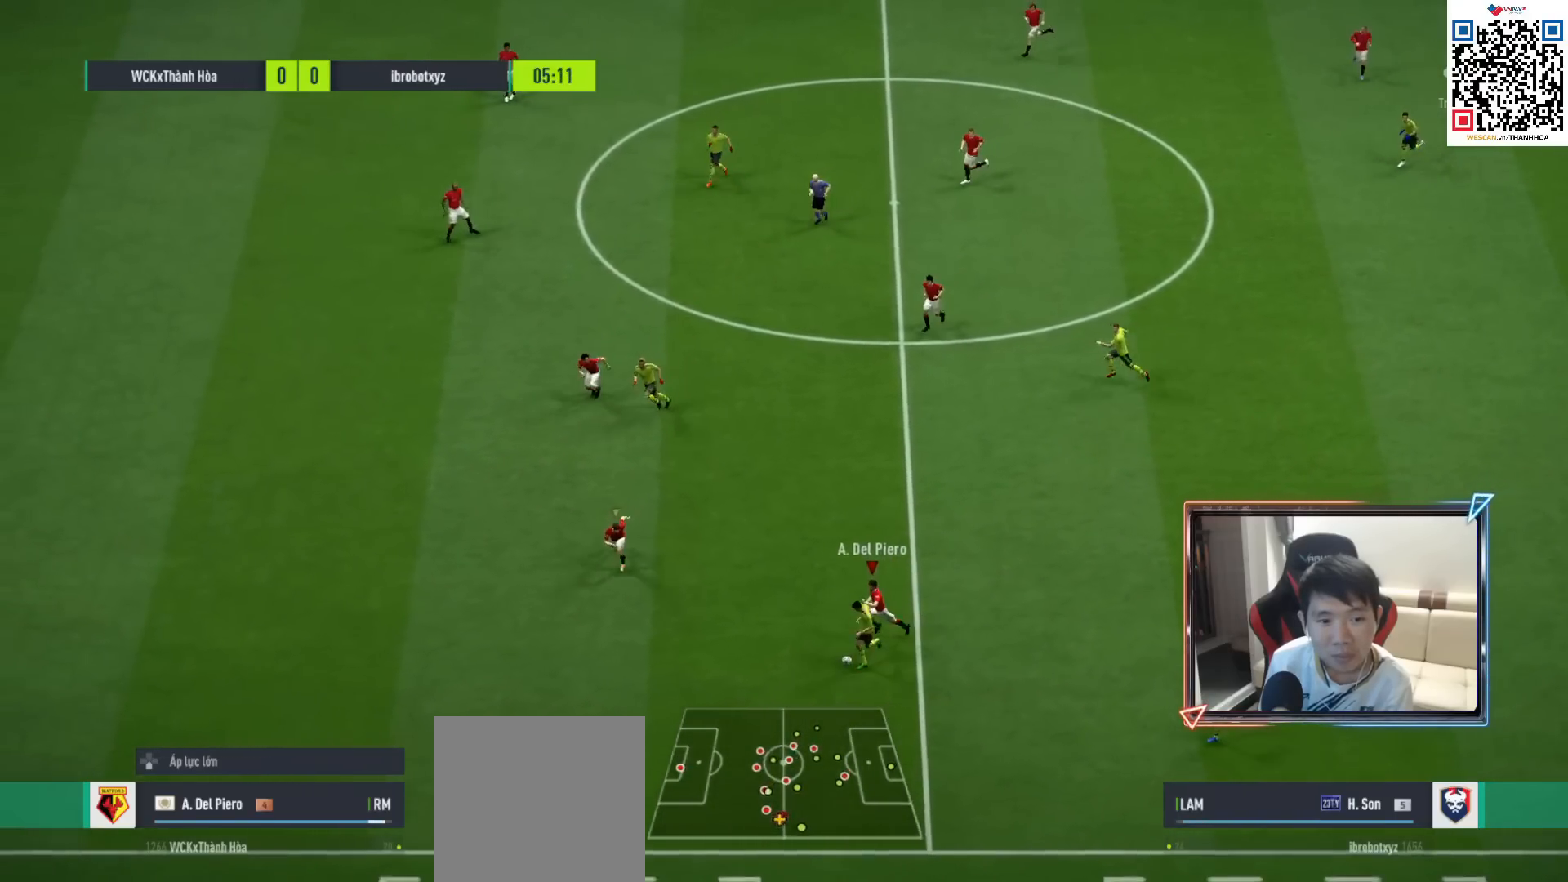
{"buttons": ["R1"], "left_stick": "down-right", "right_stick": "center", "events": [[183, "left_stick", "down"], [483, "left_stick", "down-right"]]}
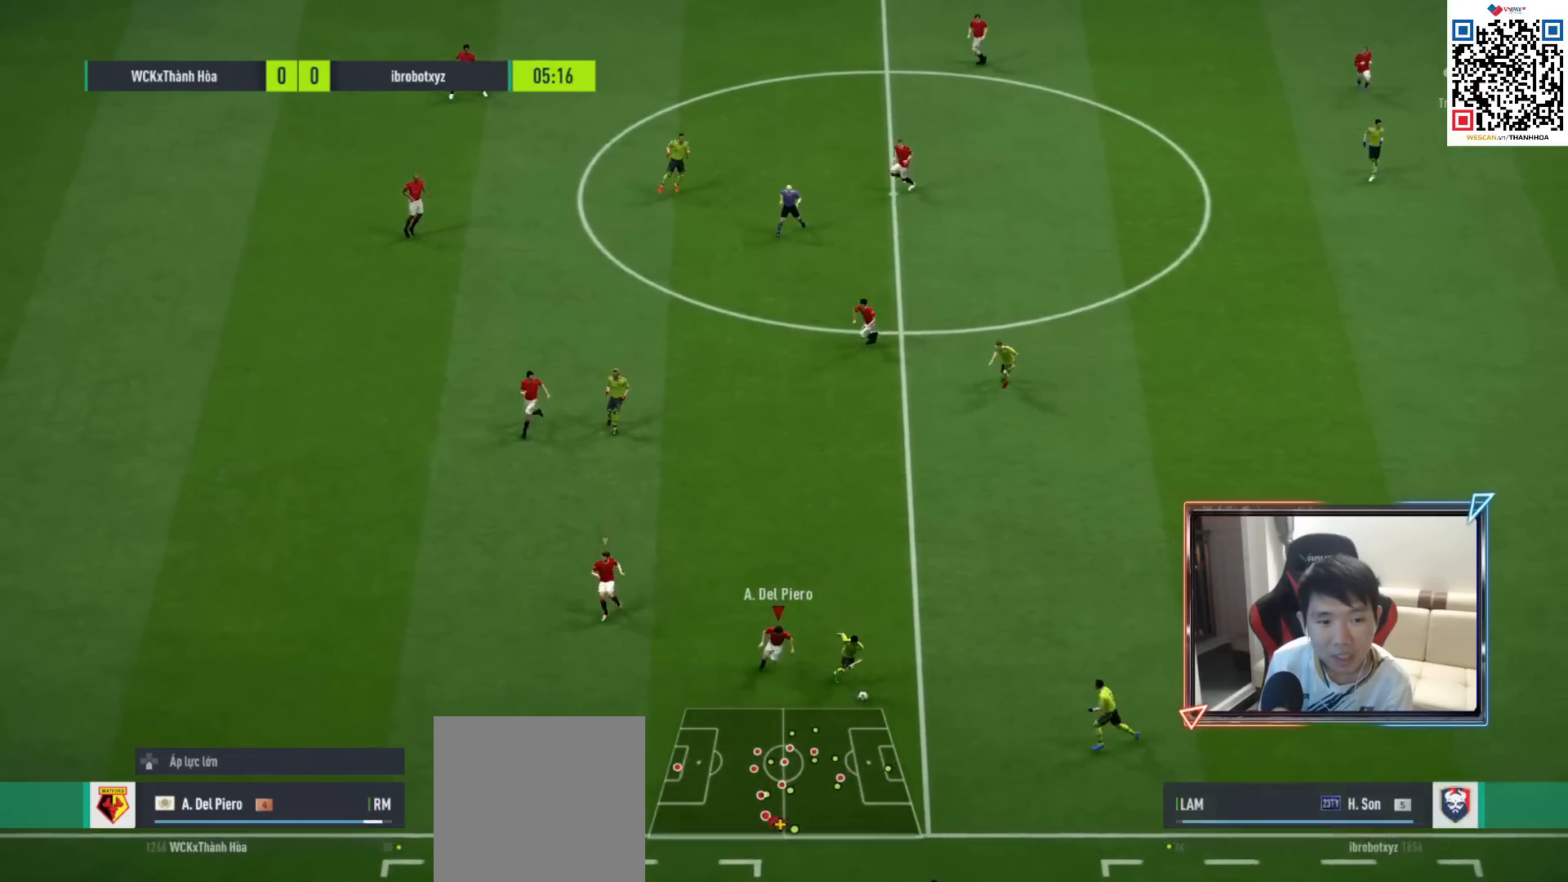
{"buttons": ["R1"], "left_stick": "up-right", "right_stick": "center", "events": [[33, "R1", "up"], [150, "left_stick", "right"], [383, "left_stick", "up-right"], [467, "R1", "down"]]}
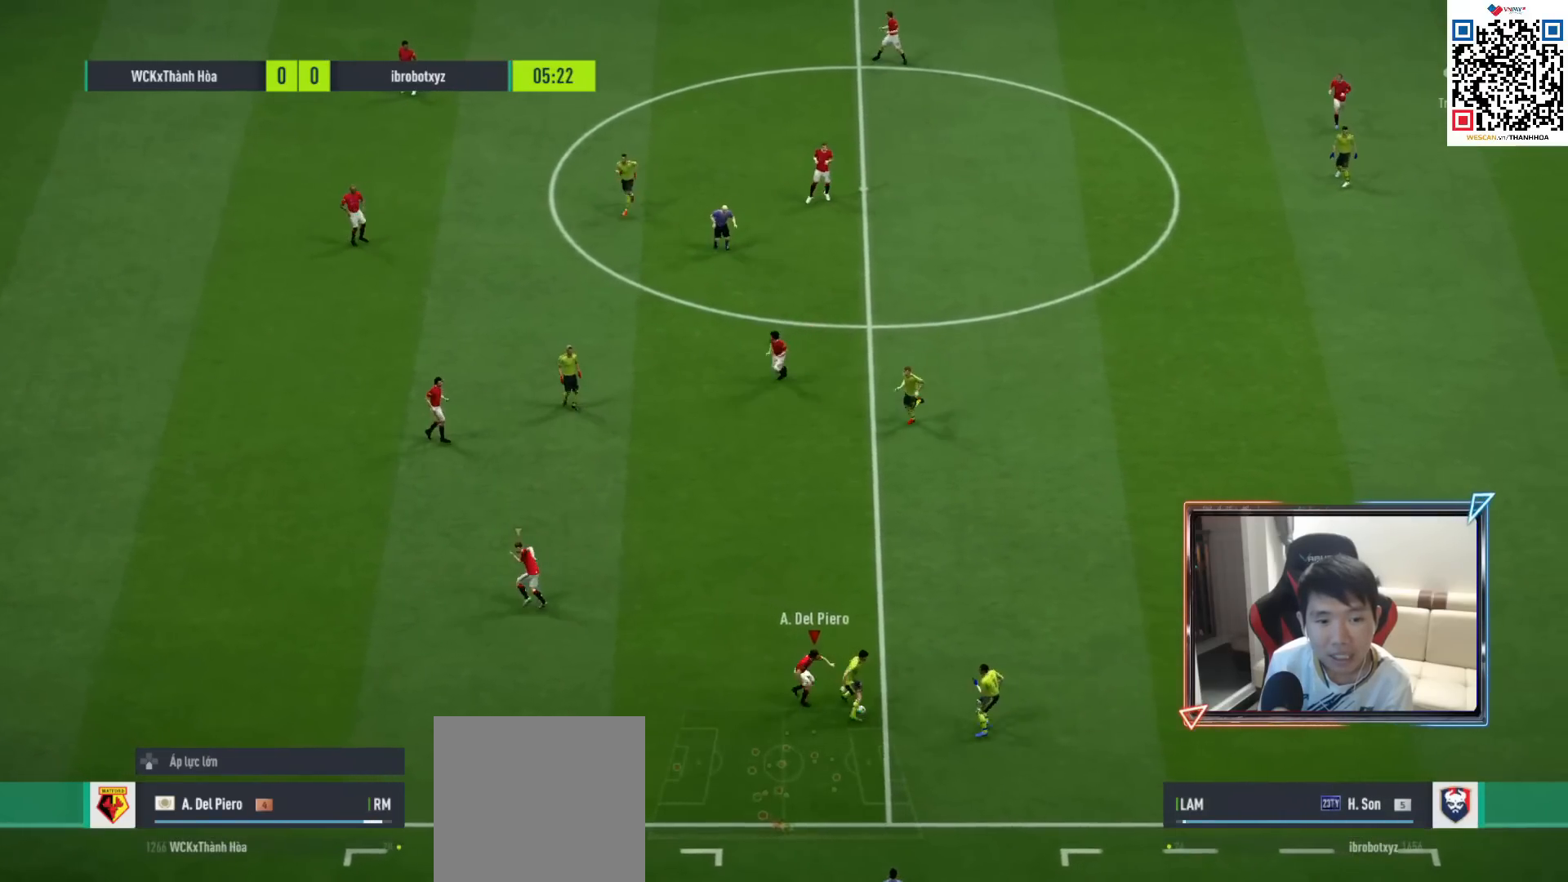
{"buttons": ["L1", "R1"], "left_stick": "right", "right_stick": "center", "events": [[117, "SQUARE", "down"], [267, "SQUARE", "up"], [450, "L1", "down"], [467, "left_stick", "right"]]}
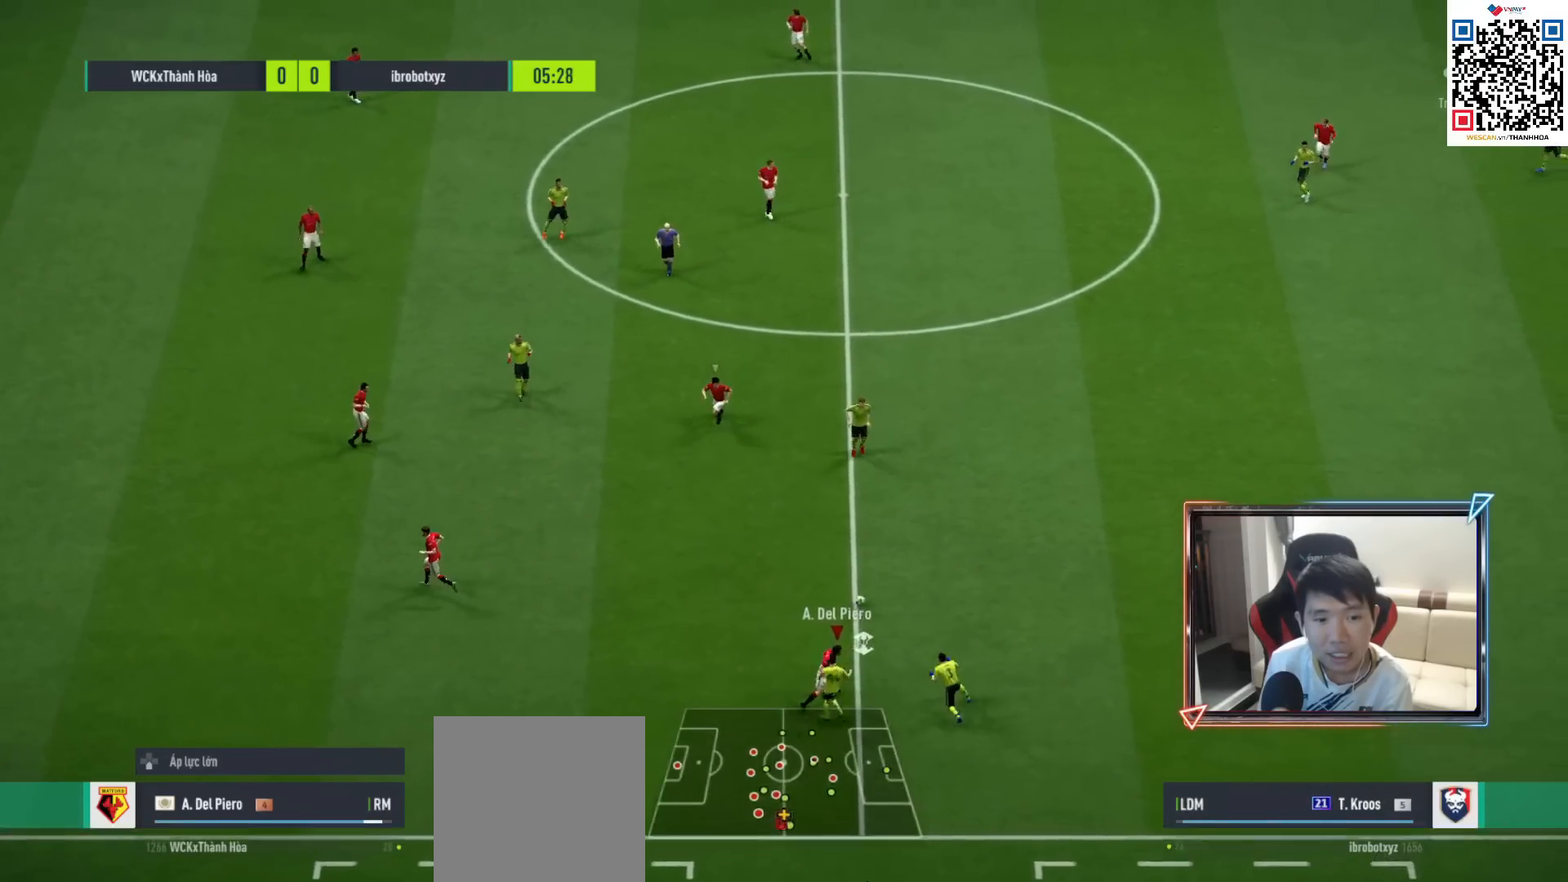
{"buttons": ["R1"], "left_stick": "down-right", "right_stick": "center", "events": [[33, "left_stick", "down-right"], [50, "L1", "up"]]}
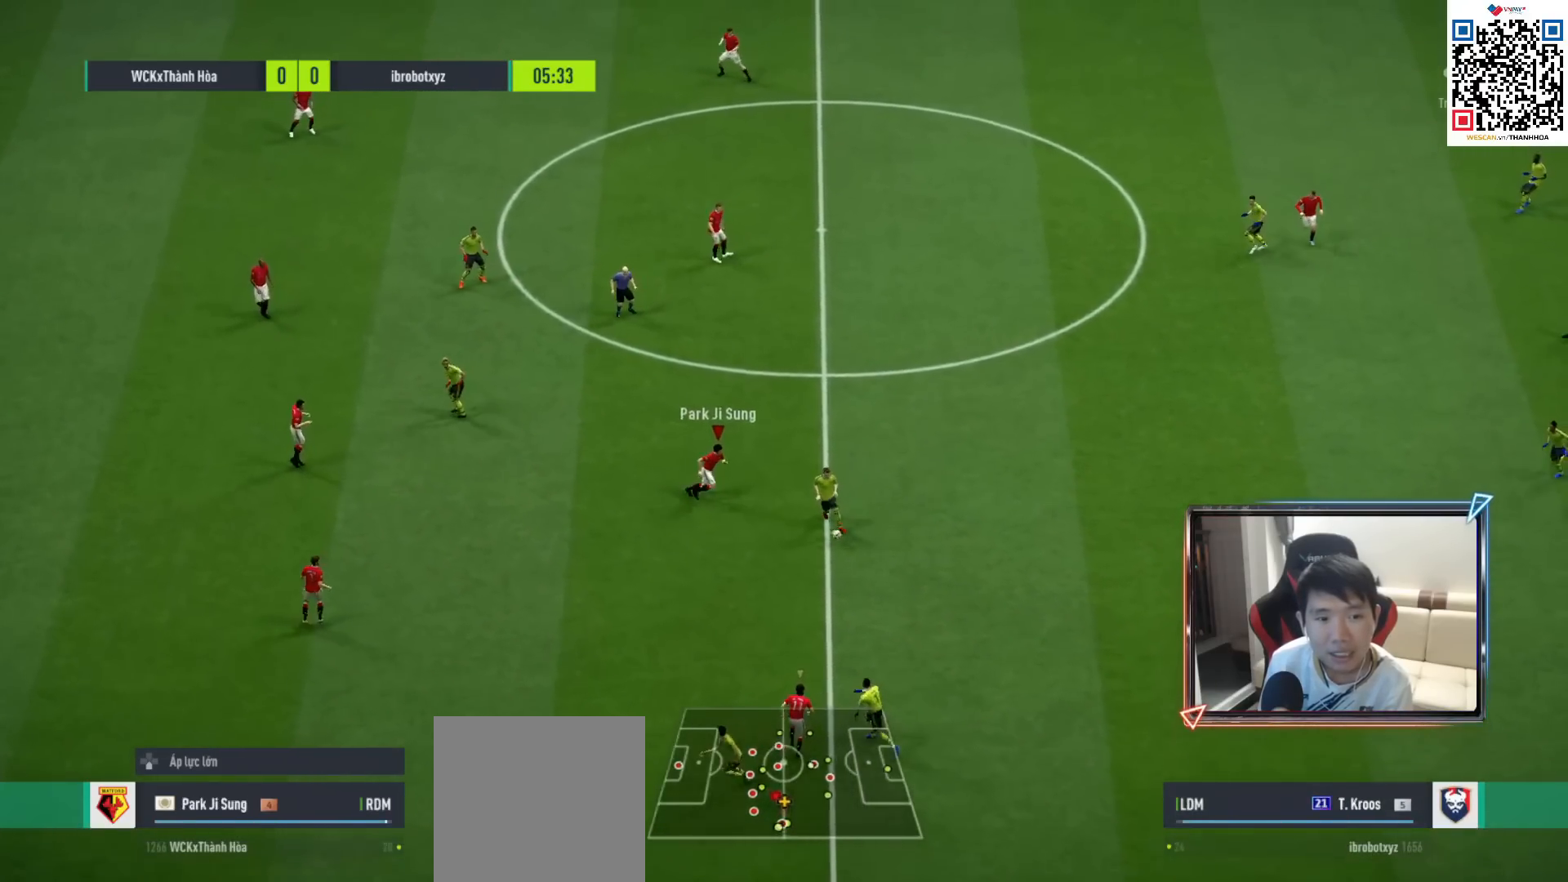
{"buttons": ["R1"], "left_stick": "down-left", "right_stick": "center", "events": [[100, "left_stick", "down"], [350, "left_stick", "down-left"]]}
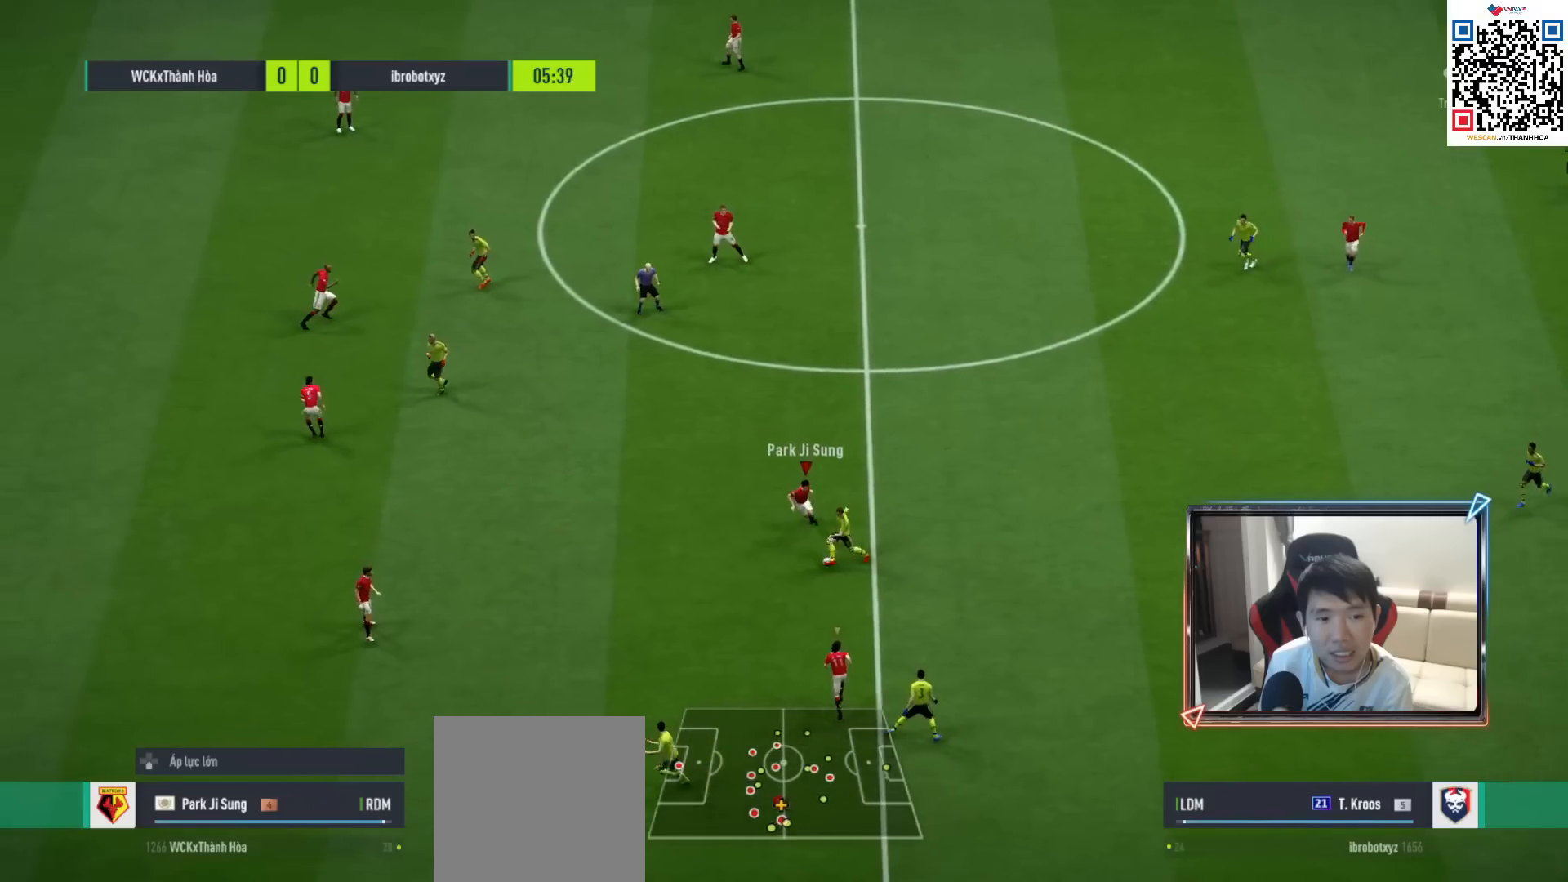
{"buttons": ["R1"], "left_stick": "down-left", "right_stick": "center", "events": [[233, "SQUARE", "down"], [317, "SQUARE", "up"]]}
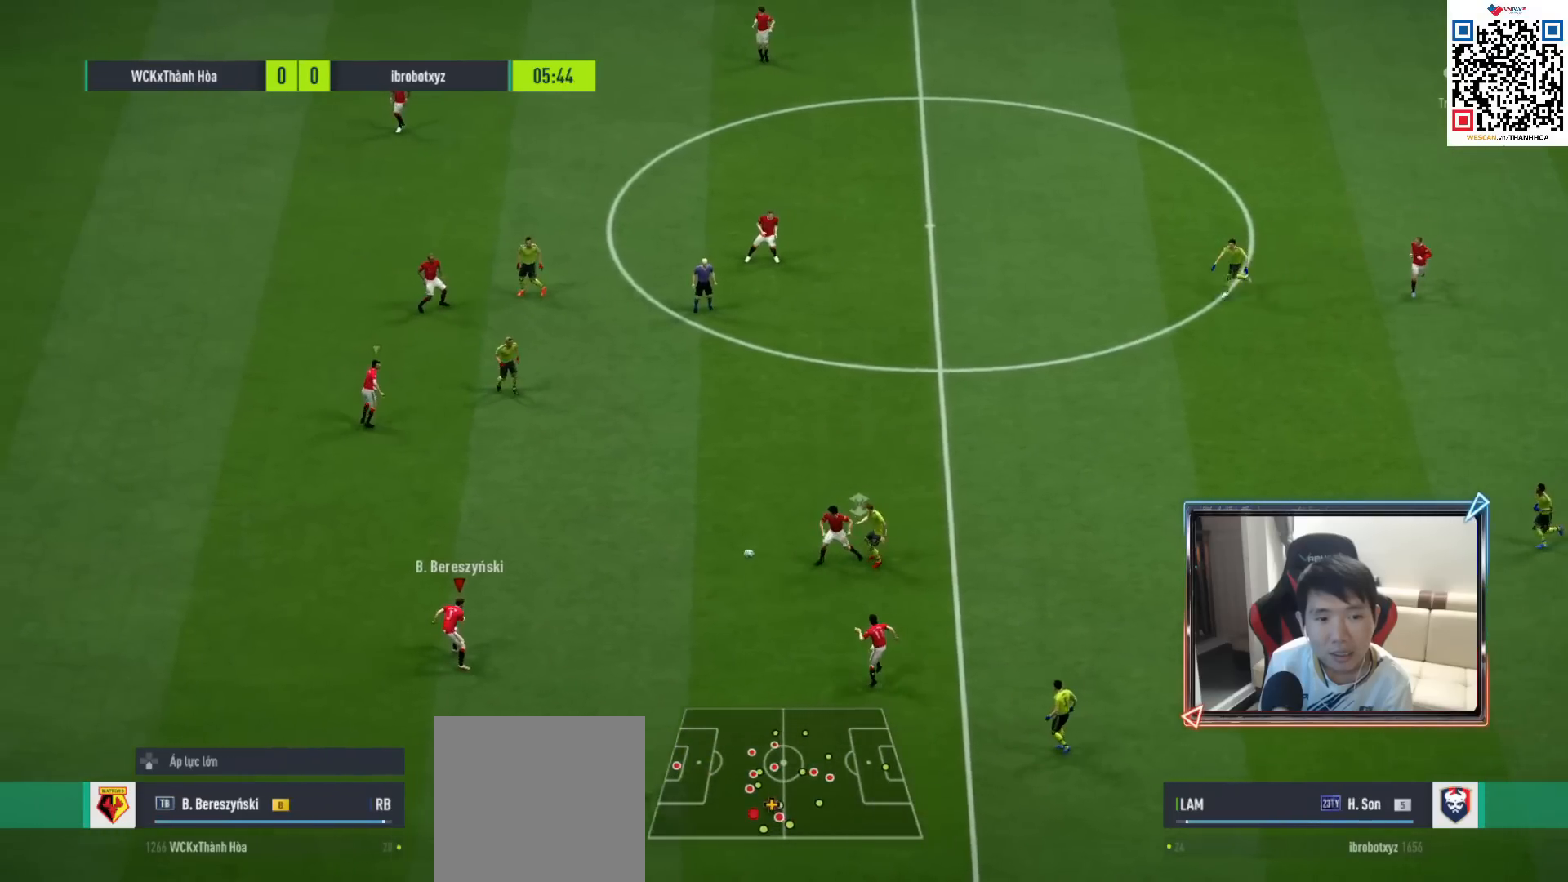
{"buttons": [], "left_stick": "right", "right_stick": "center", "events": [[150, "left_stick", "down-right"], [200, "left_stick", "right"], [217, "R1", "up"], [267, "CROSS", "down"], [400, "CROSS", "up"]]}
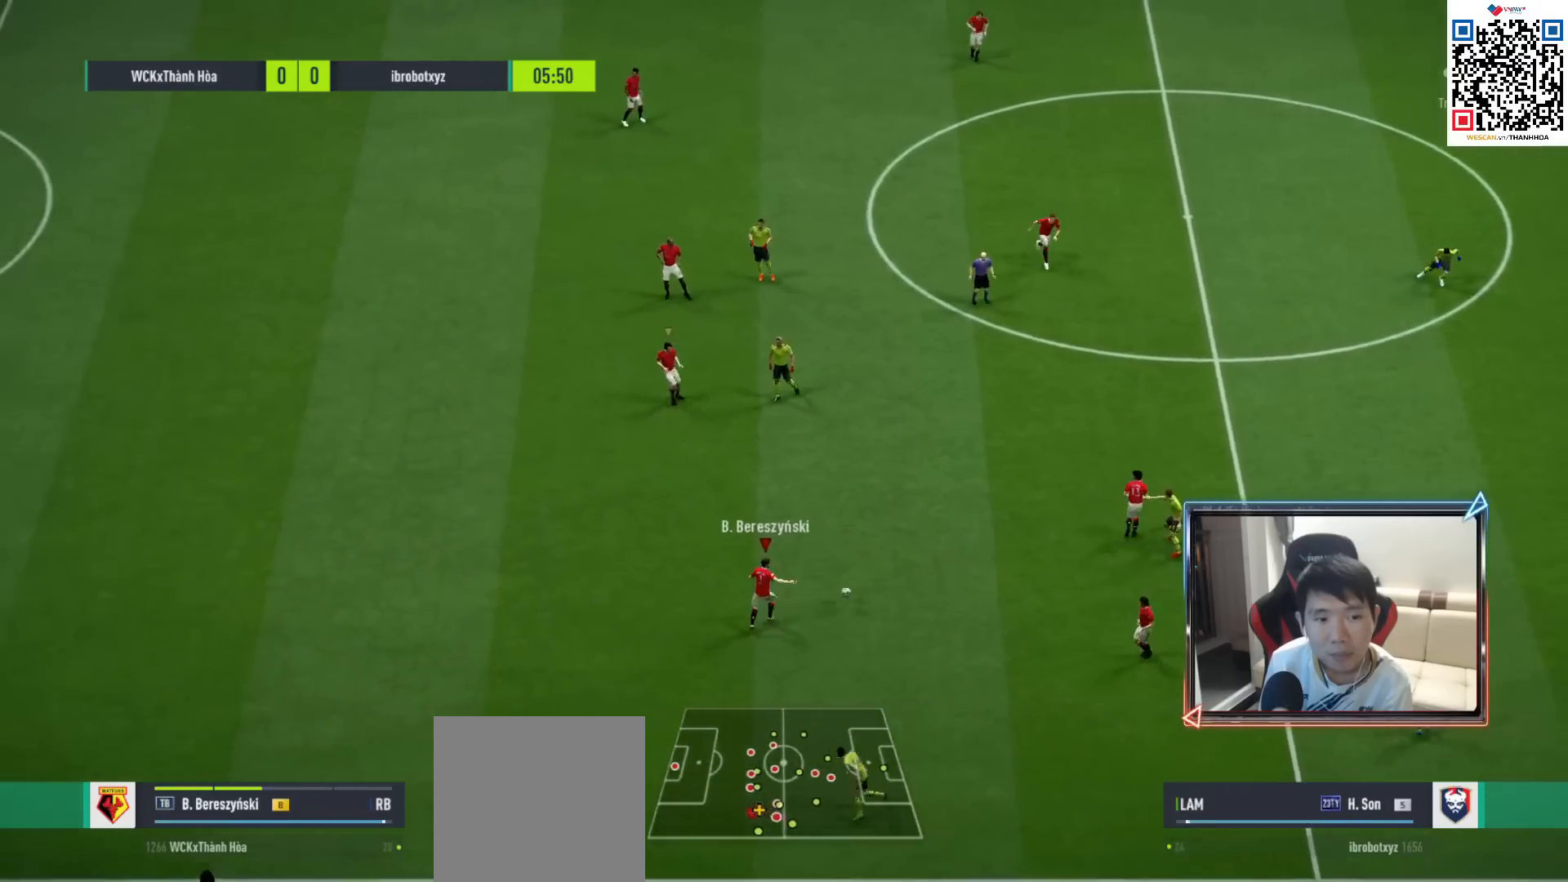
{"buttons": [], "left_stick": "up", "right_stick": "center", "events": [[217, "left_stick", "center"], [317, "left_stick", "up-right"], [417, "left_stick", "up"]]}
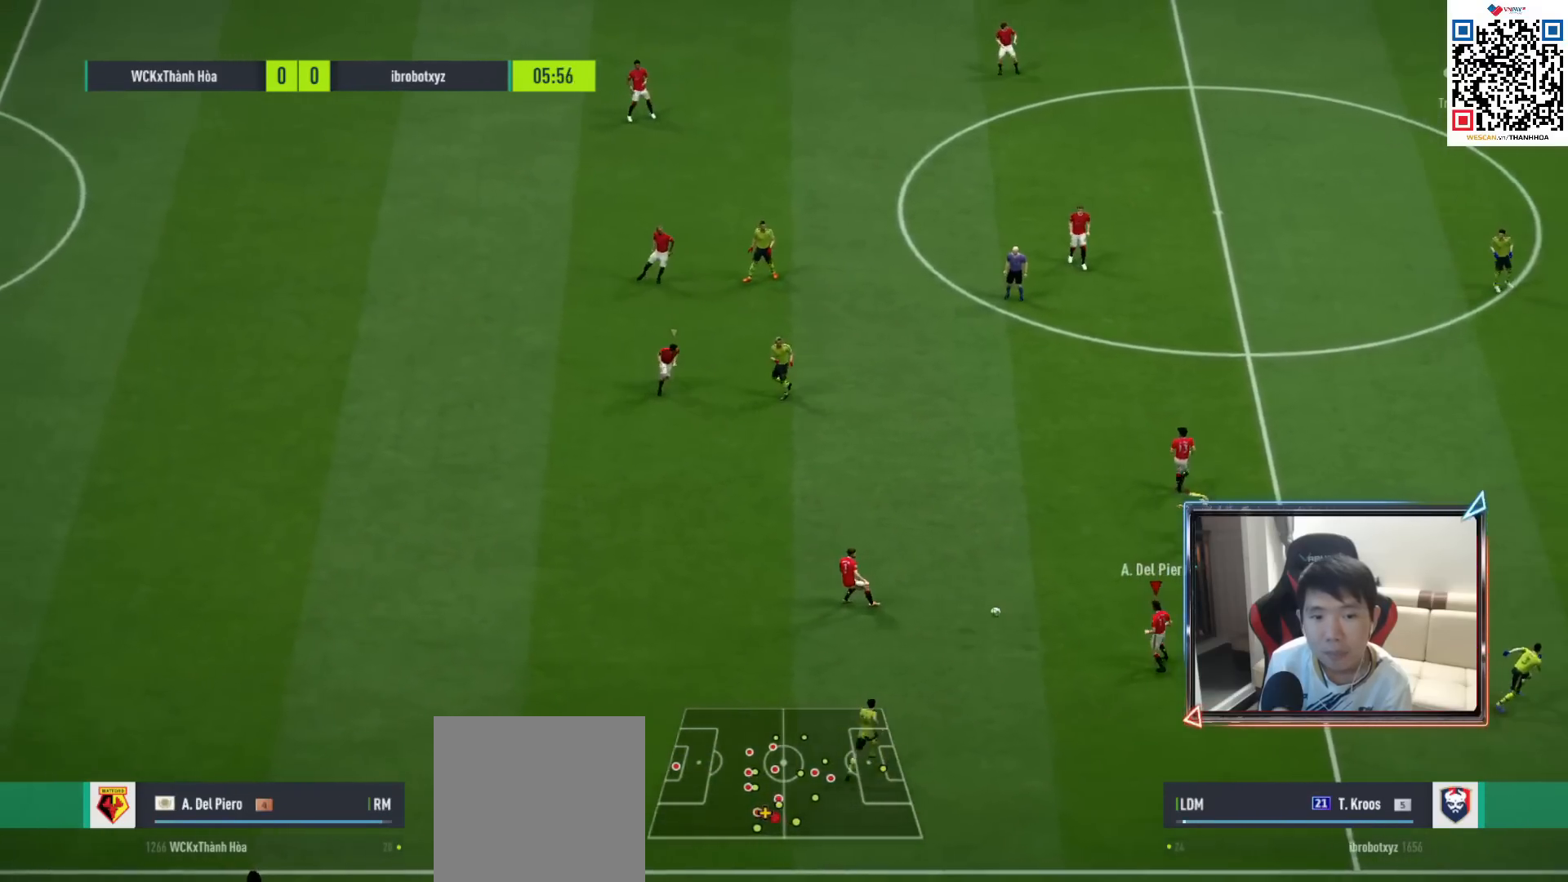
{"buttons": [], "left_stick": "up-left", "right_stick": "center", "events": [[100, "L1", "down"], [150, "L1", "up"], [200, "left_stick", "up-right"], [367, "left_stick", "up-left"]]}
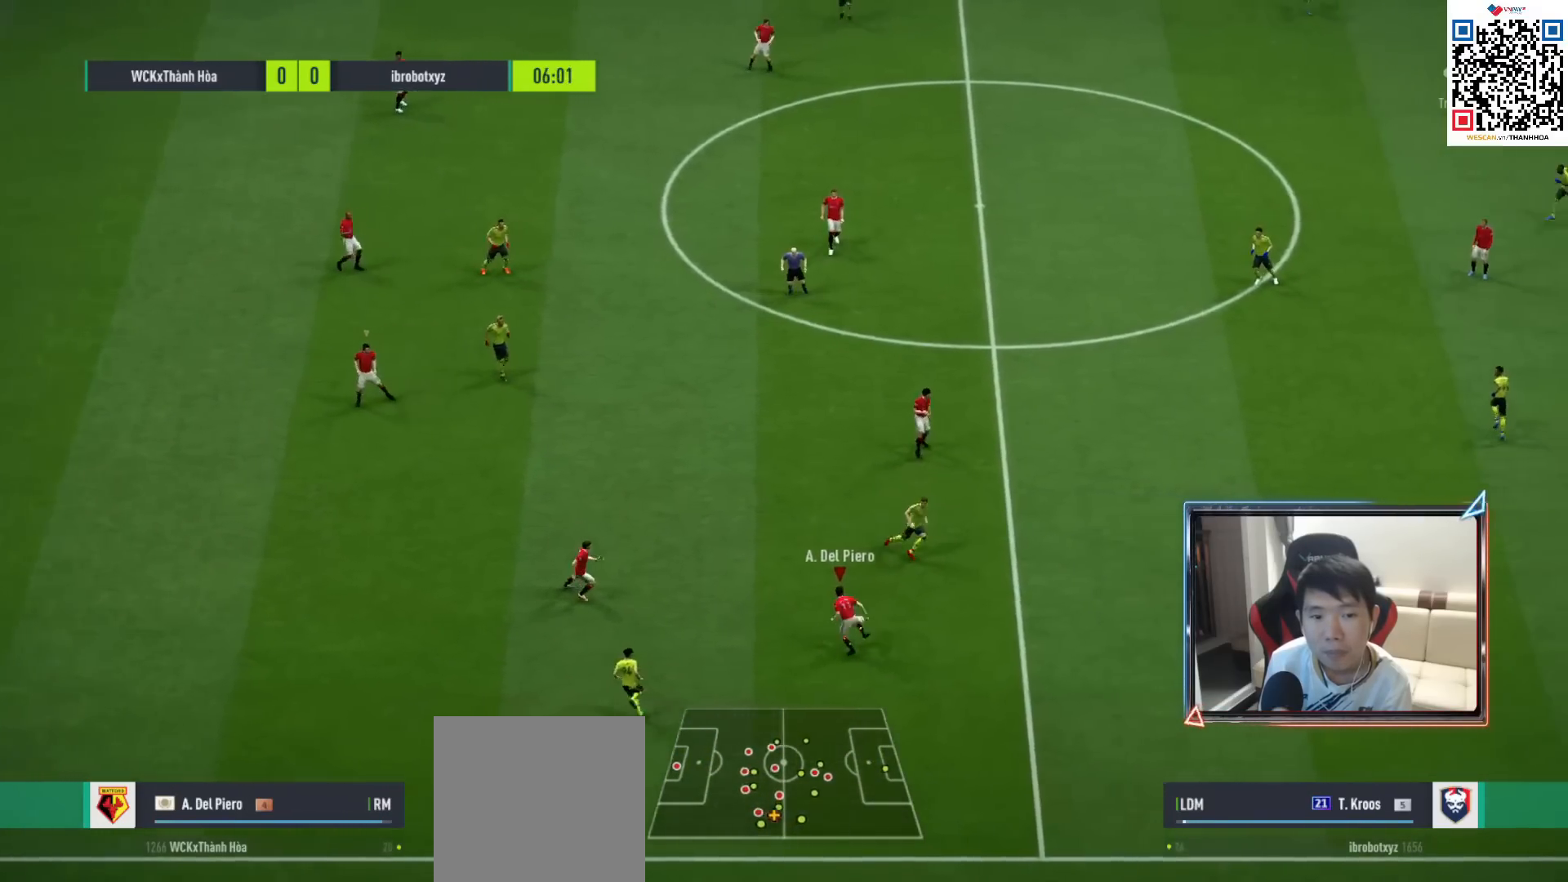
{"buttons": [], "left_stick": "up", "right_stick": "center", "events": [[233, "CROSS", "down"], [267, "L1", "down"], [267, "left_stick", "up"], [350, "L1", "up"], [367, "CROSS", "up"]]}
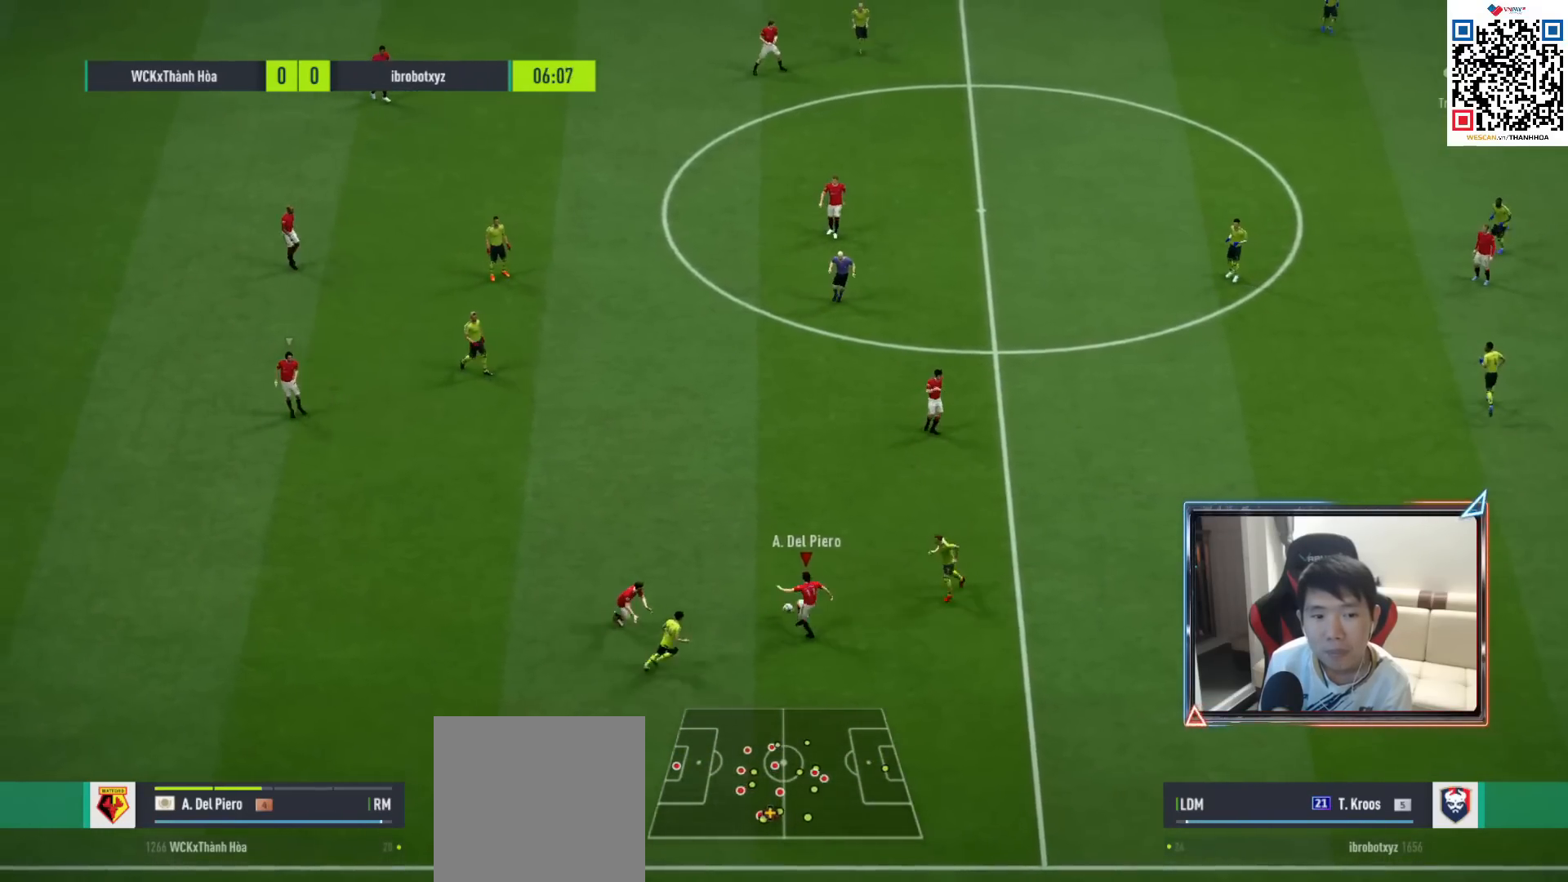
{"buttons": ["R1"], "left_stick": "right", "right_stick": "center", "events": [[150, "left_stick", "up-right"], [317, "left_stick", "right"], [433, "R1", "down"]]}
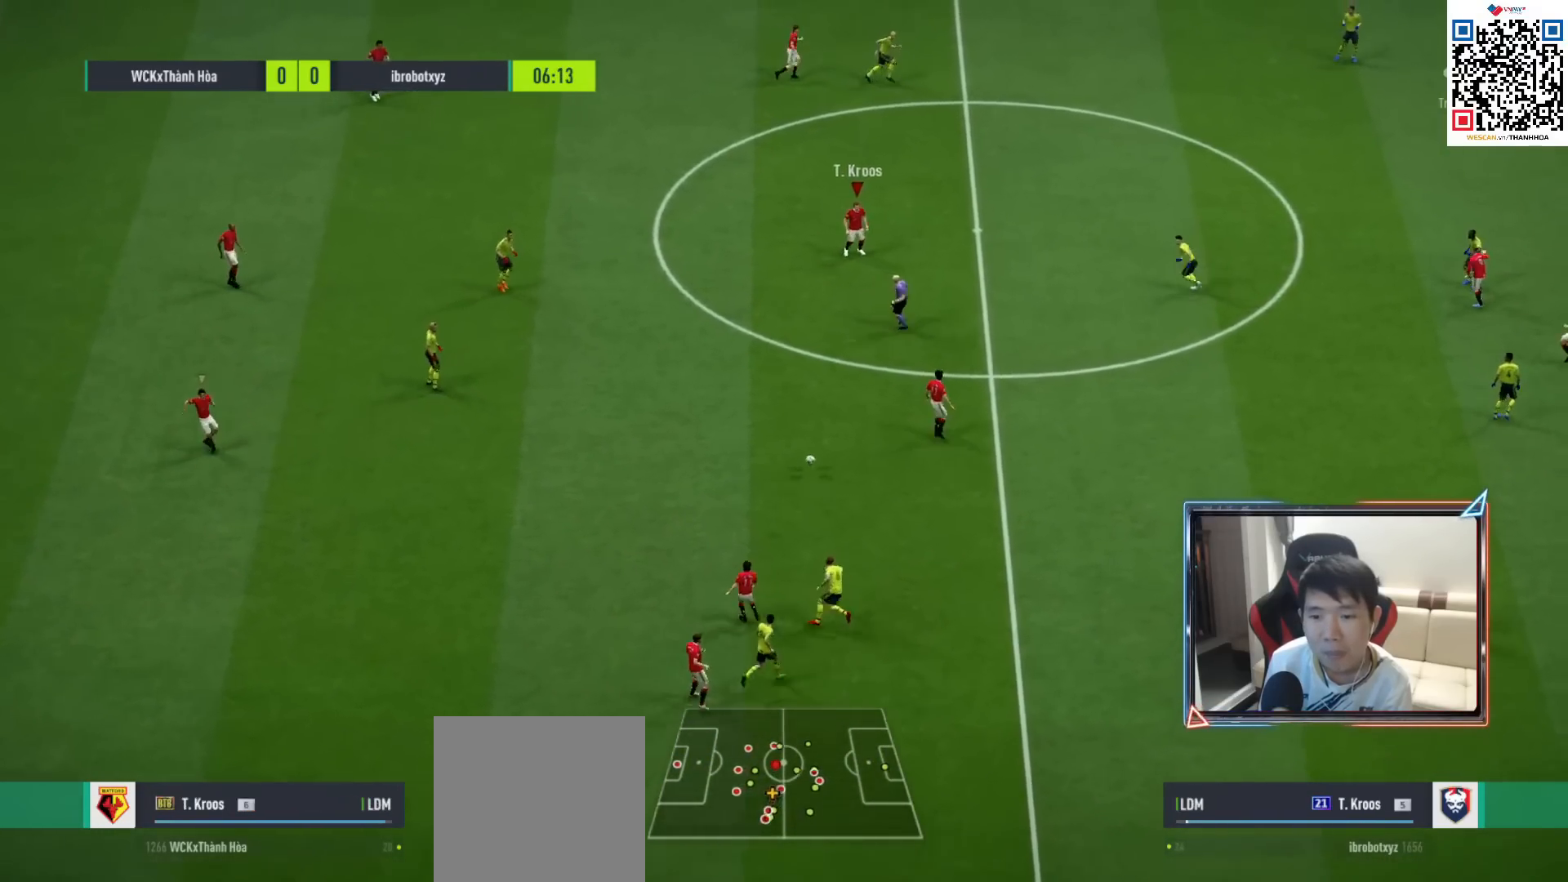
{"buttons": [], "left_stick": "down-right", "right_stick": "center", "events": [[33, "left_stick", "down-right"], [100, "R1", "up"]]}
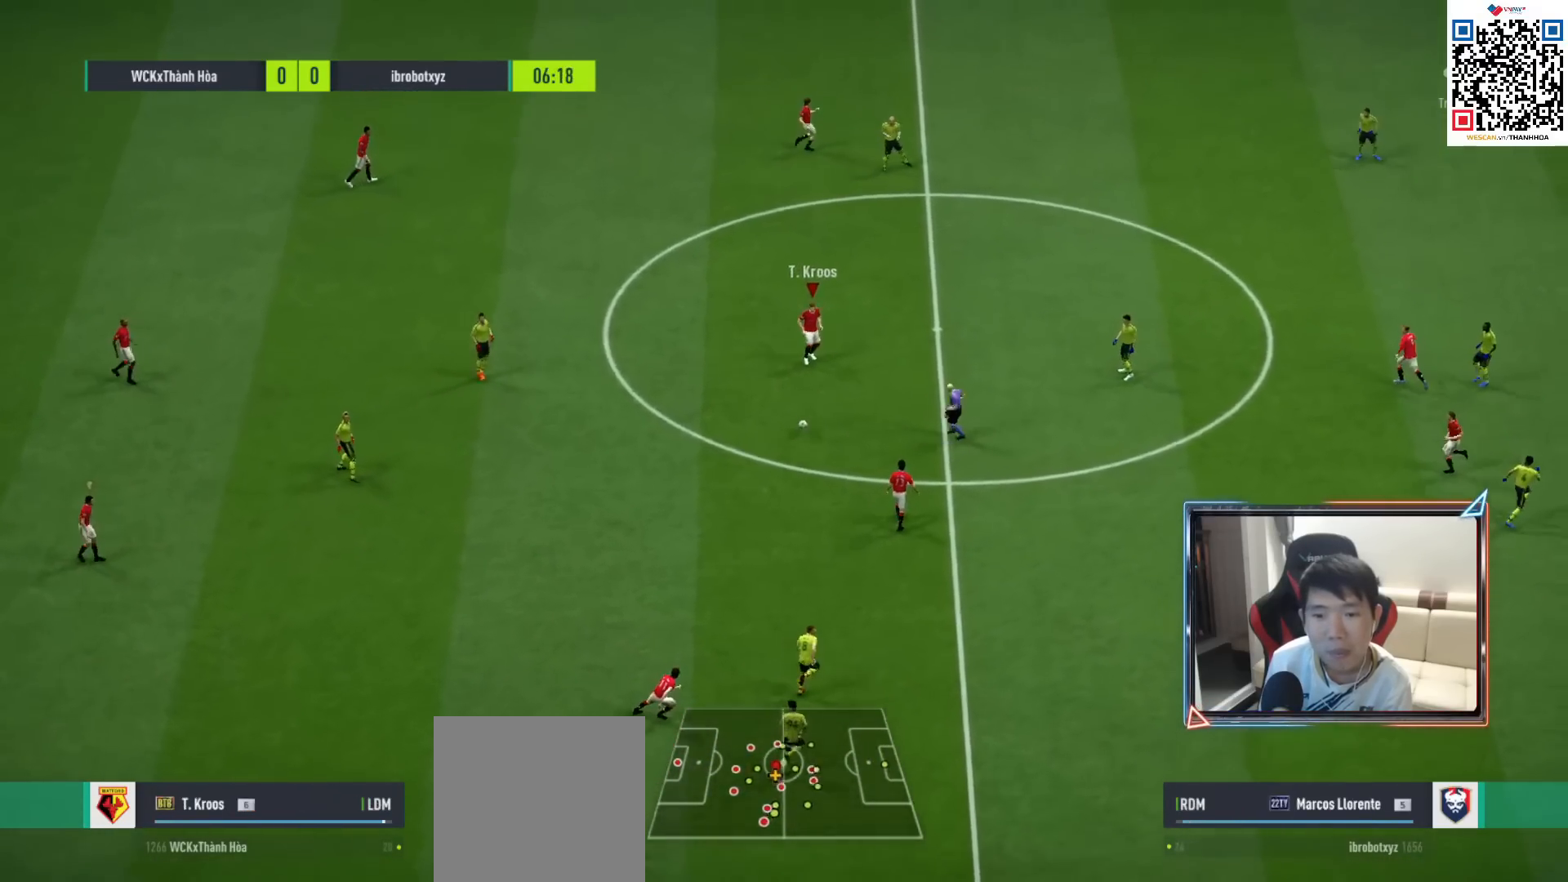
{"buttons": [], "left_stick": "down-right", "right_stick": "center", "events": []}
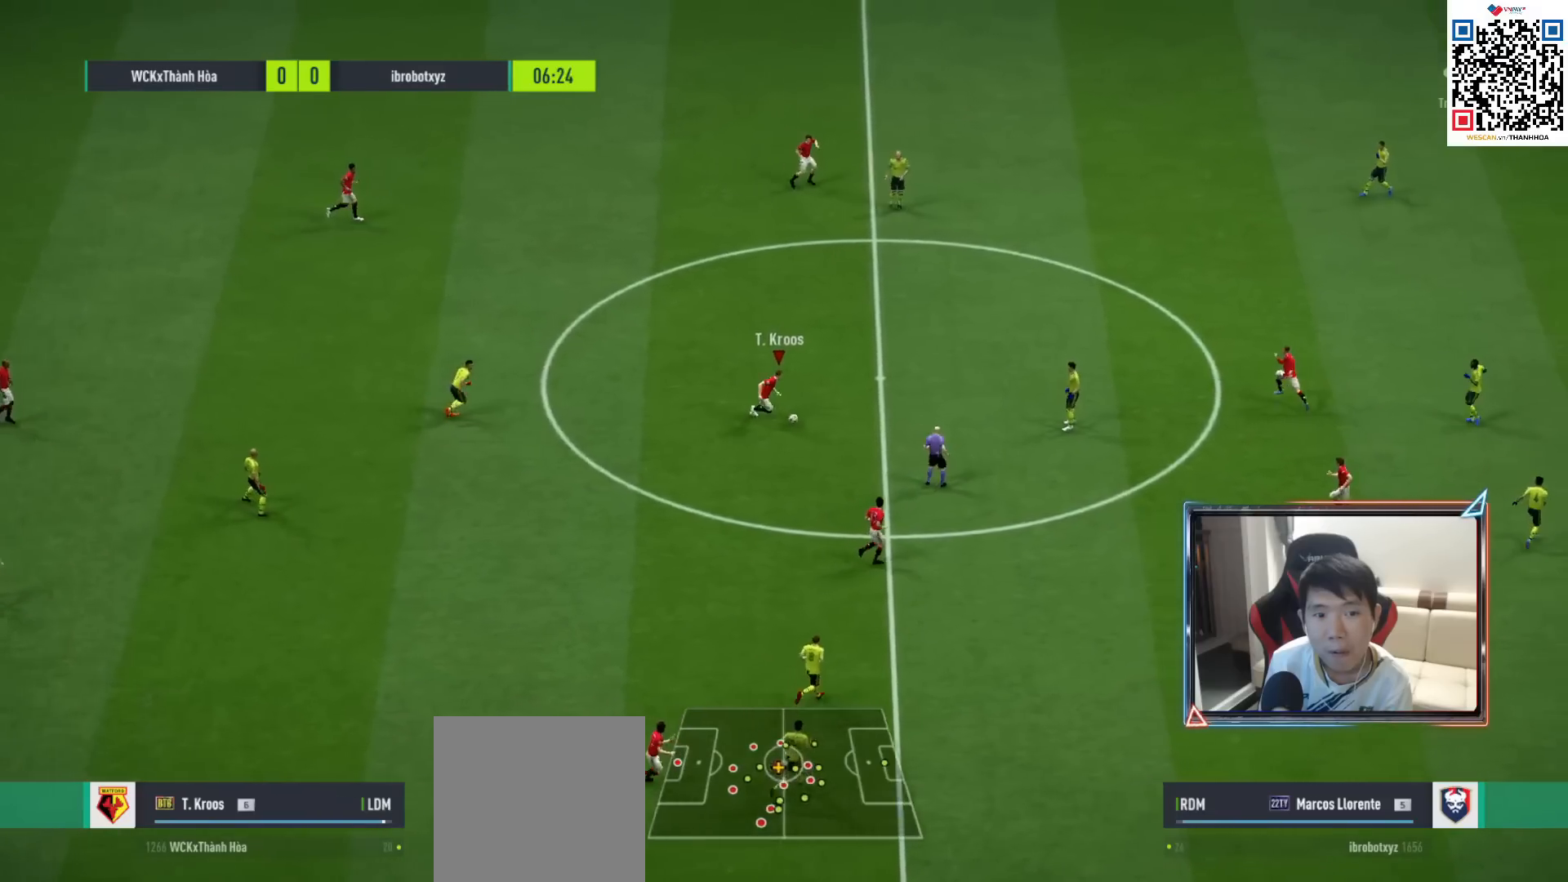
{"buttons": [], "left_stick": "down-right", "right_stick": "center", "events": []}
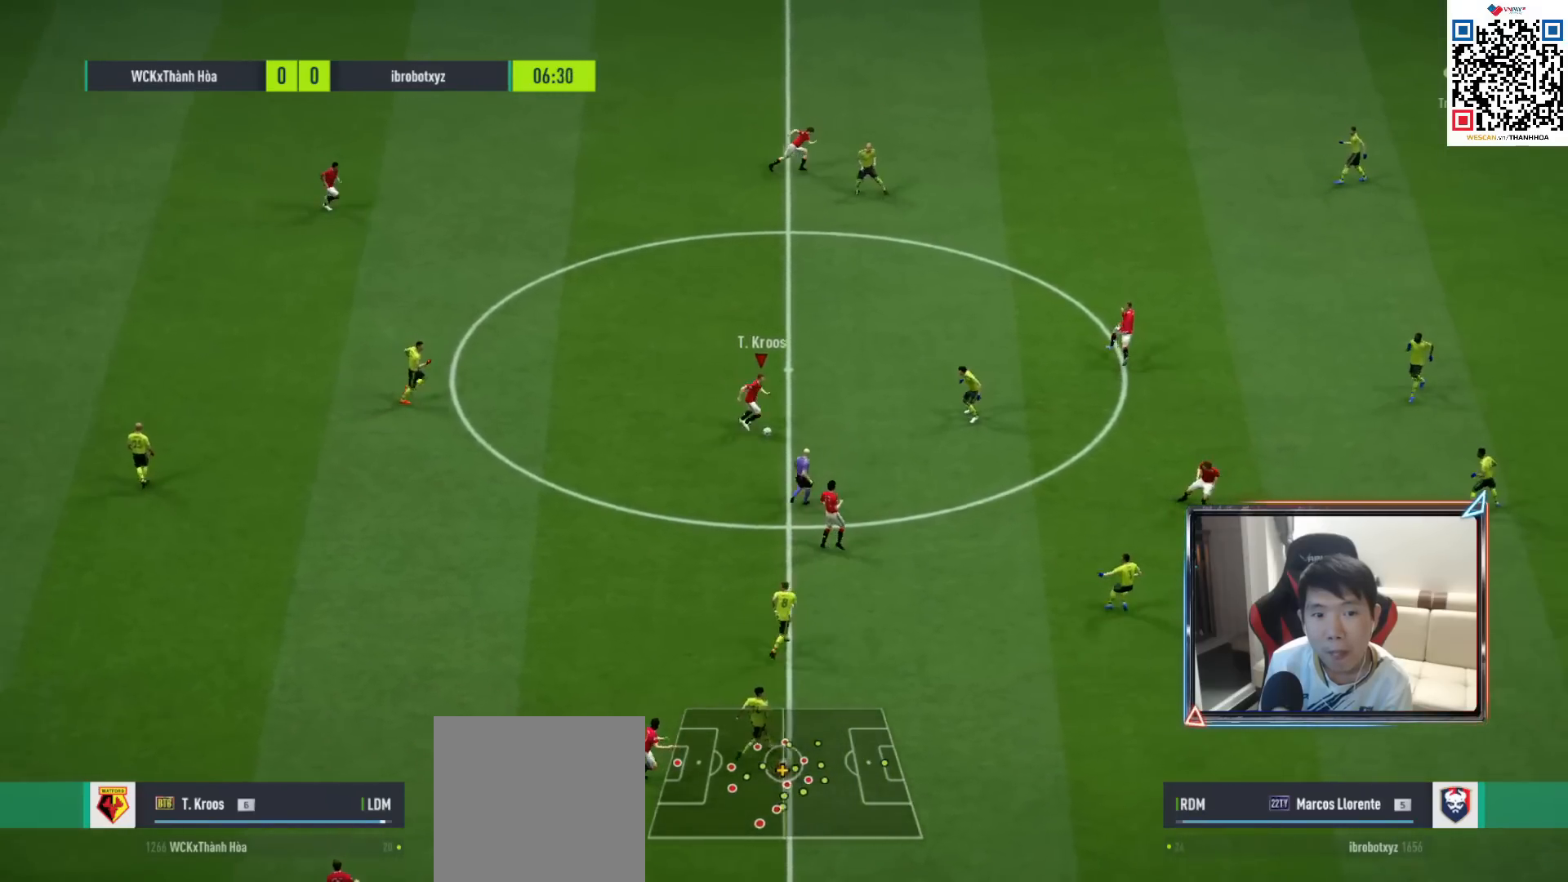
{"buttons": [], "left_stick": "right", "right_stick": "center", "events": [[317, "CROSS", "down"], [317, "left_stick", "right"], [483, "CROSS", "up"]]}
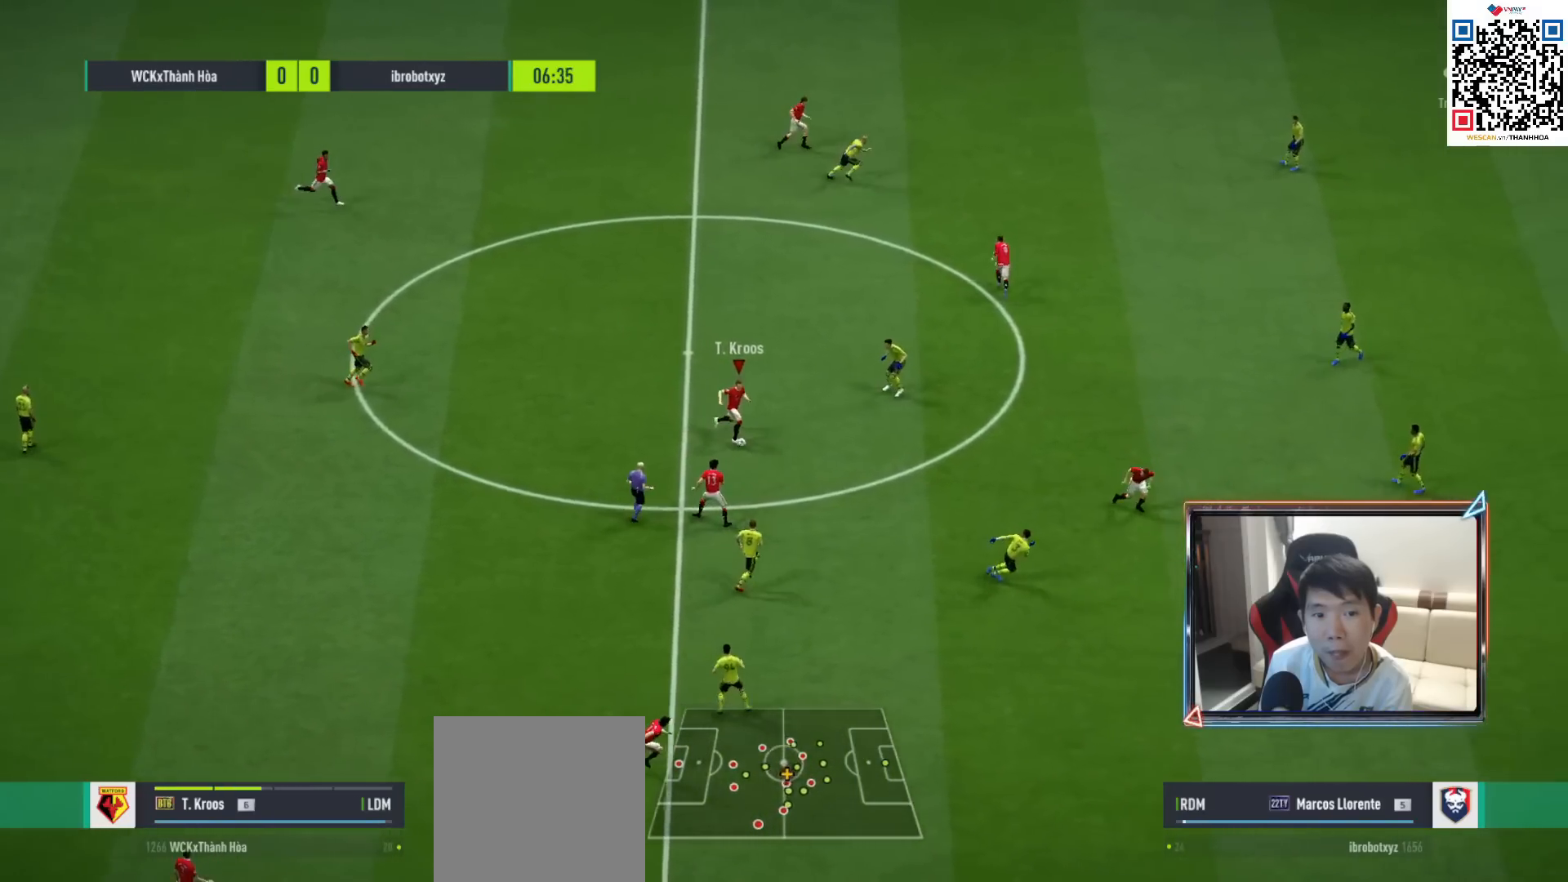
{"buttons": [], "left_stick": "up-right", "right_stick": "center", "events": [[483, "left_stick", "up-right"]]}
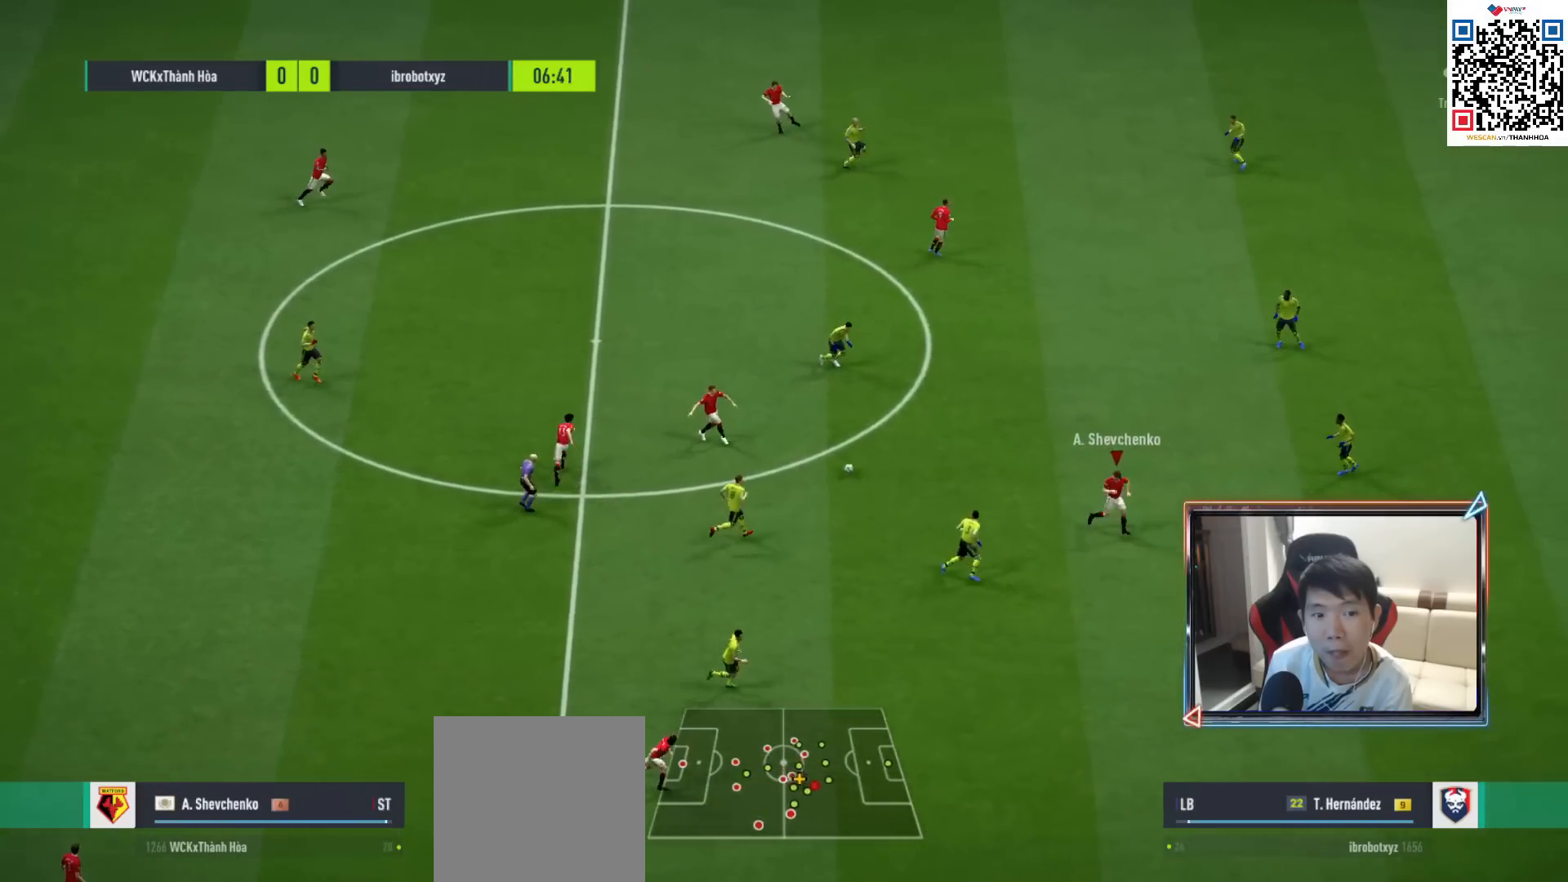
{"buttons": ["CROSS", "L1"], "left_stick": "up-right", "right_stick": "center", "events": [[483, "L1", "down"], [500, "CROSS", "down"]]}
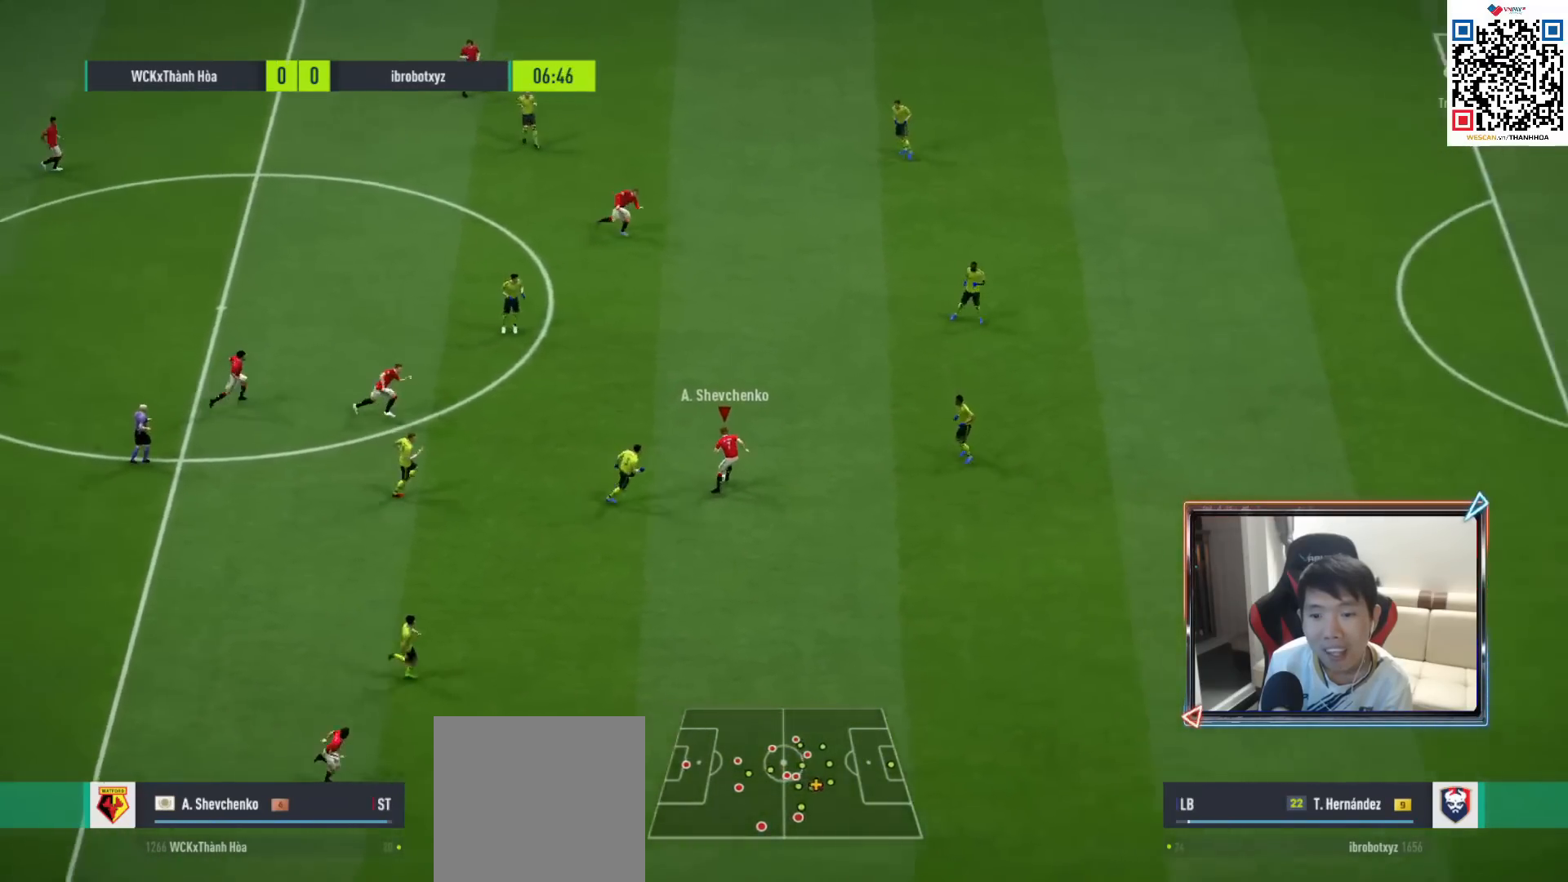
{"buttons": ["L2", "R1"], "left_stick": "up-right", "right_stick": "center", "events": [[100, "CROSS", "up"], [100, "L1", "up"], [450, "L2", "down"], [500, "R1", "down"]]}
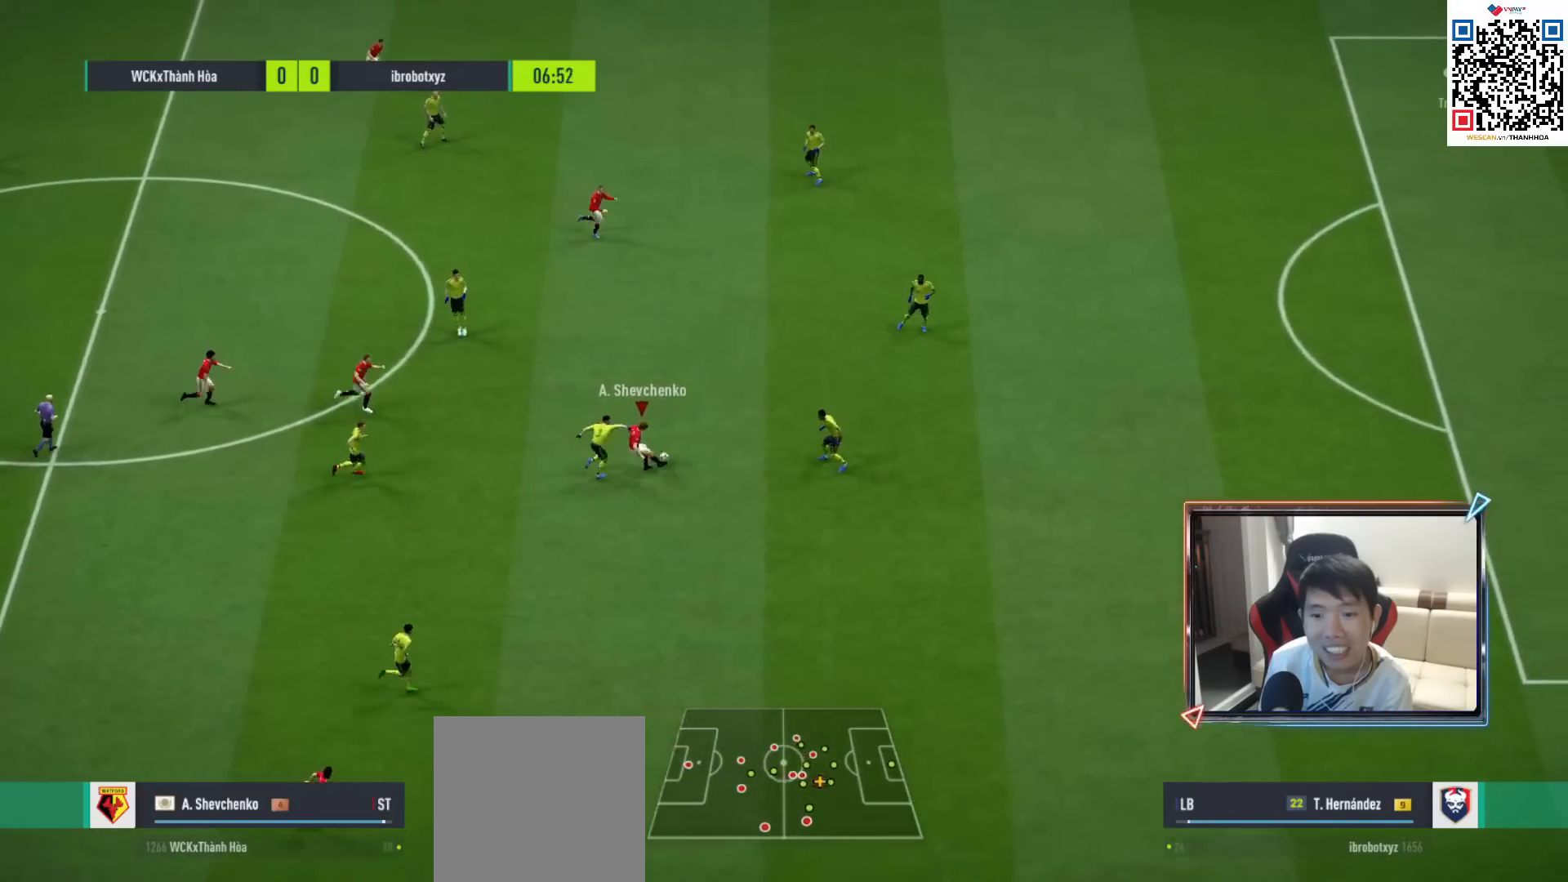
{"buttons": ["L2"], "left_stick": "up-right", "right_stick": "center", "events": [[167, "R1", "up"]]}
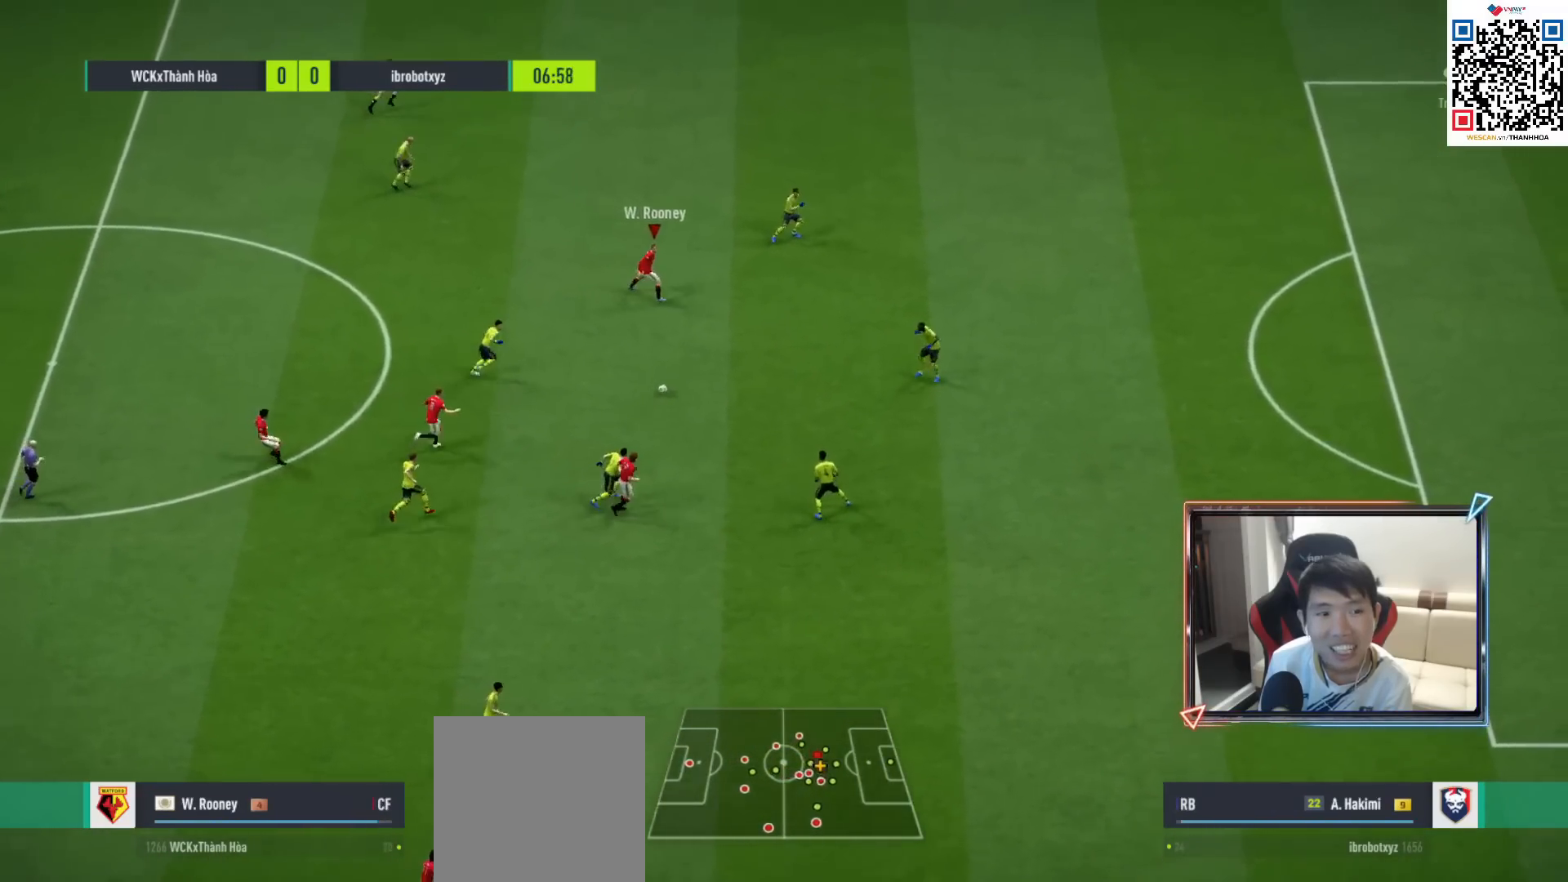
{"buttons": [], "left_stick": "up", "right_stick": "center", "events": [[150, "left_stick", "down"], [283, "left_stick", "up-right"], [333, "L2", "up"], [400, "left_stick", "up"]]}
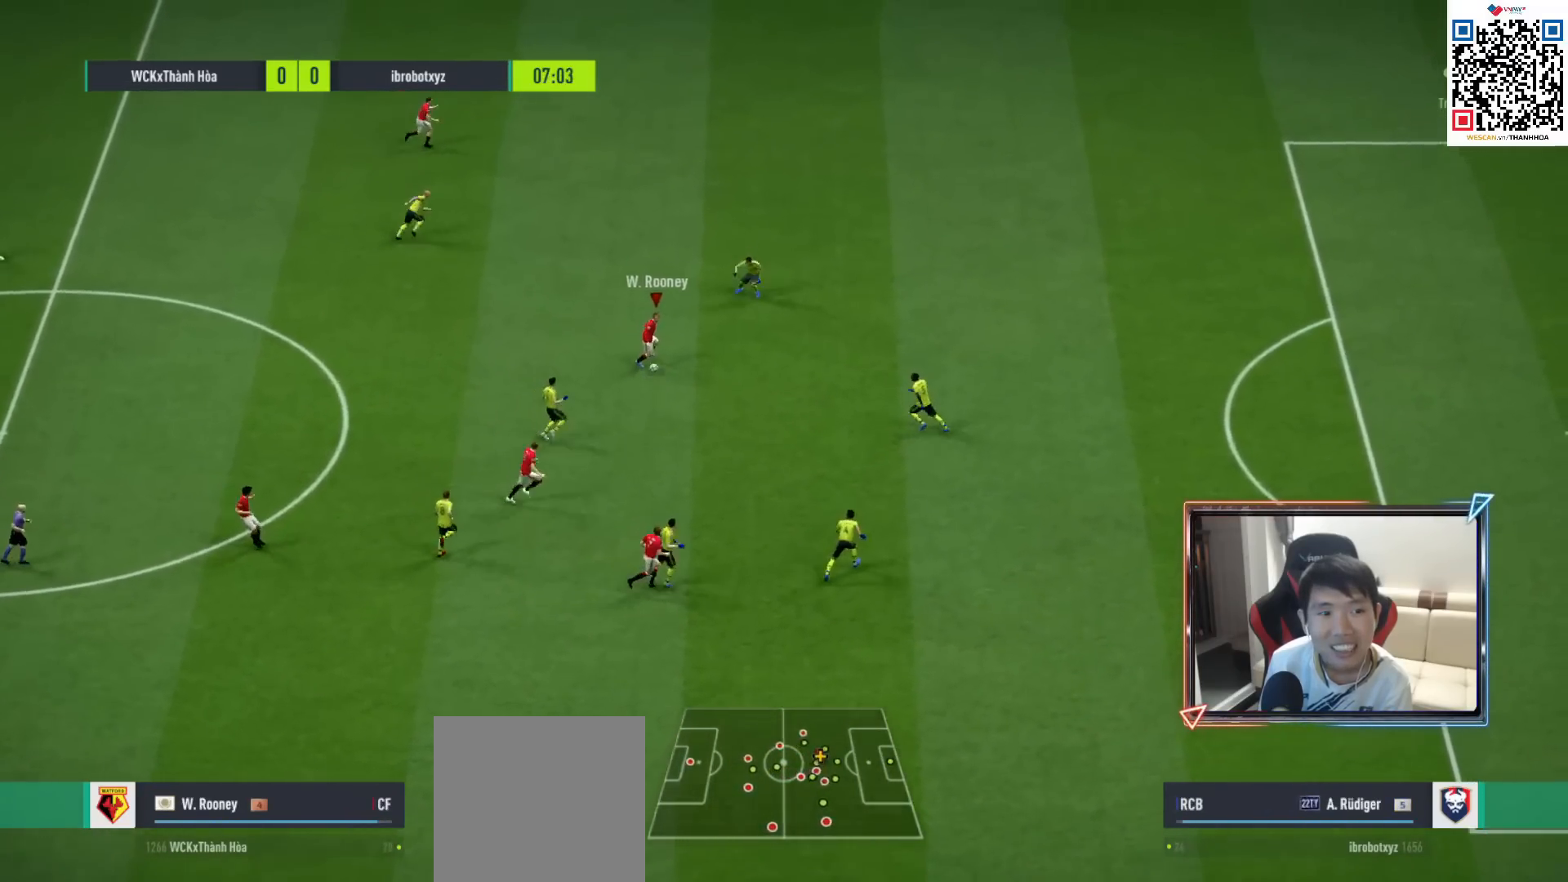
{"buttons": [], "left_stick": "up", "right_stick": "center", "events": []}
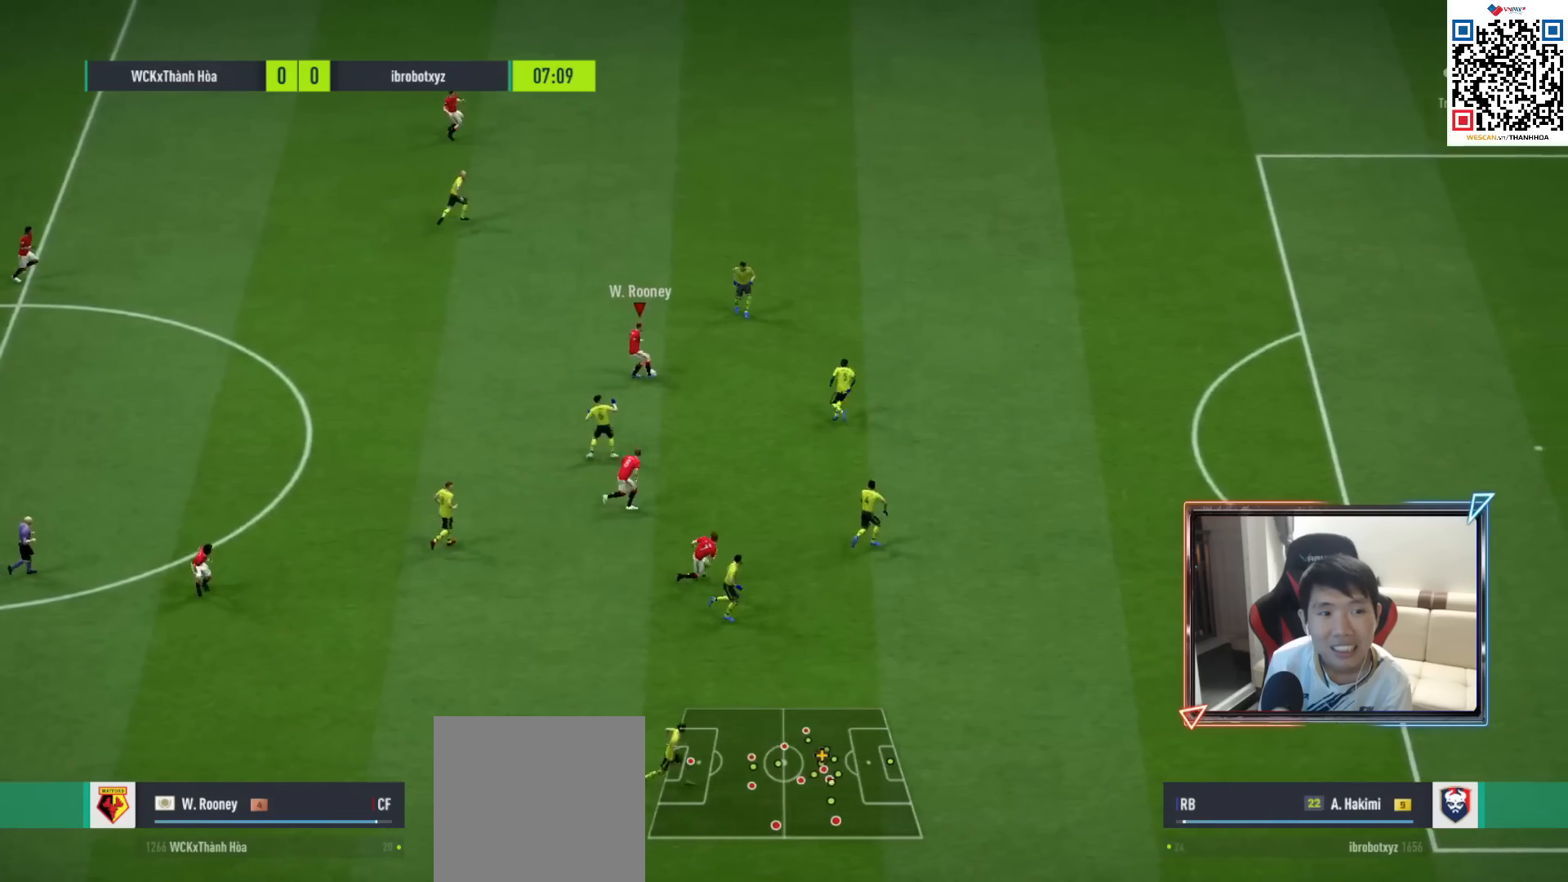
{"buttons": [], "left_stick": "up", "right_stick": "center", "events": []}
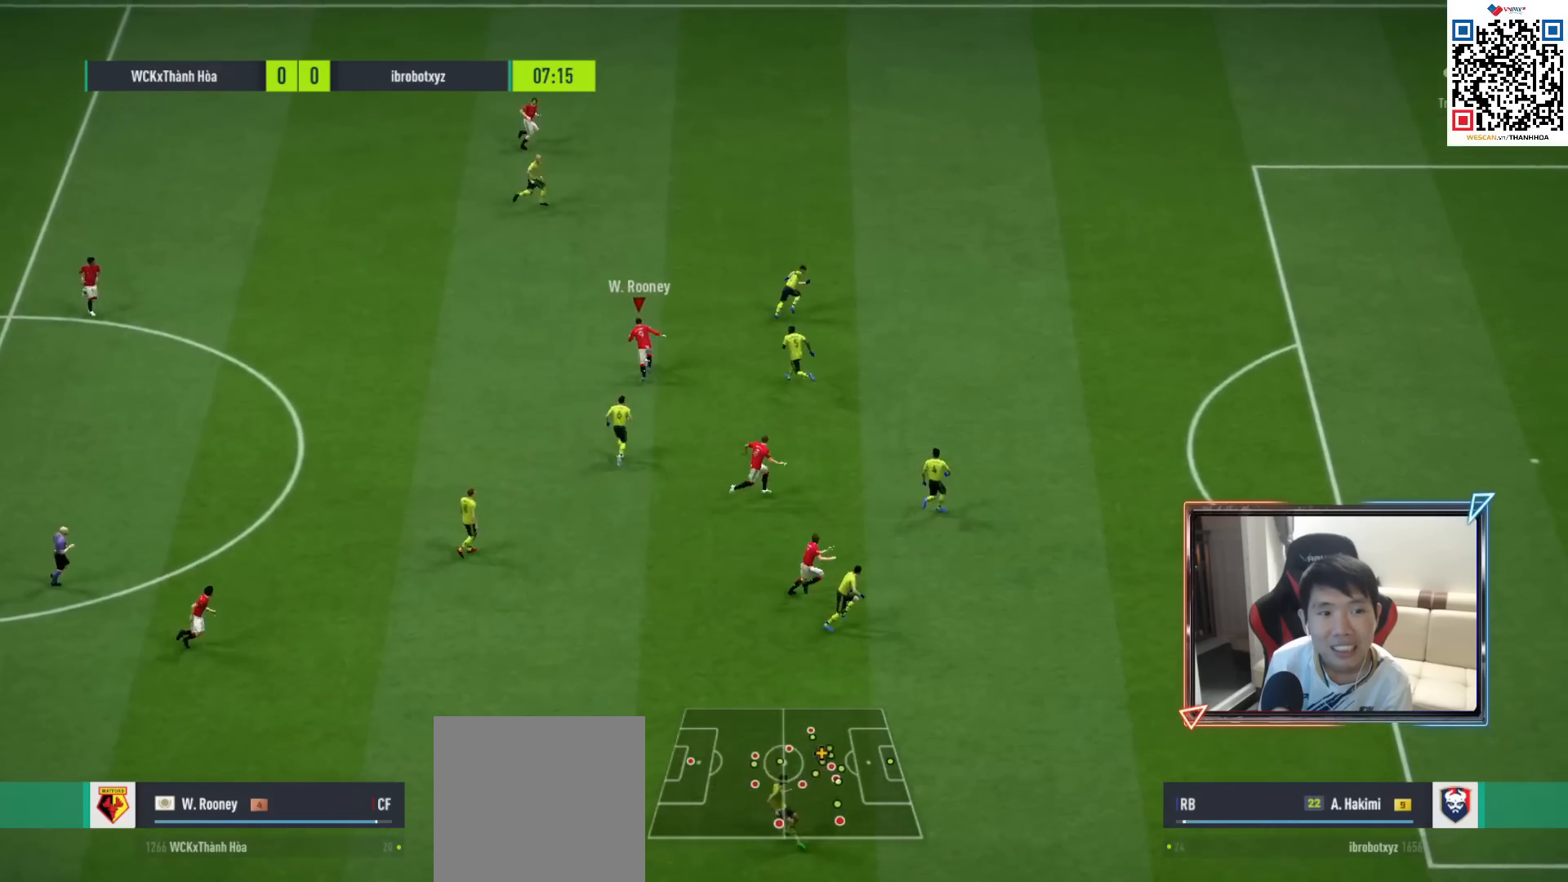
{"buttons": [], "left_stick": "up-right", "right_stick": "center", "events": [[183, "TRIANGLE", "down"], [300, "left_stick", "up-right"], [350, "TRIANGLE", "up"]]}